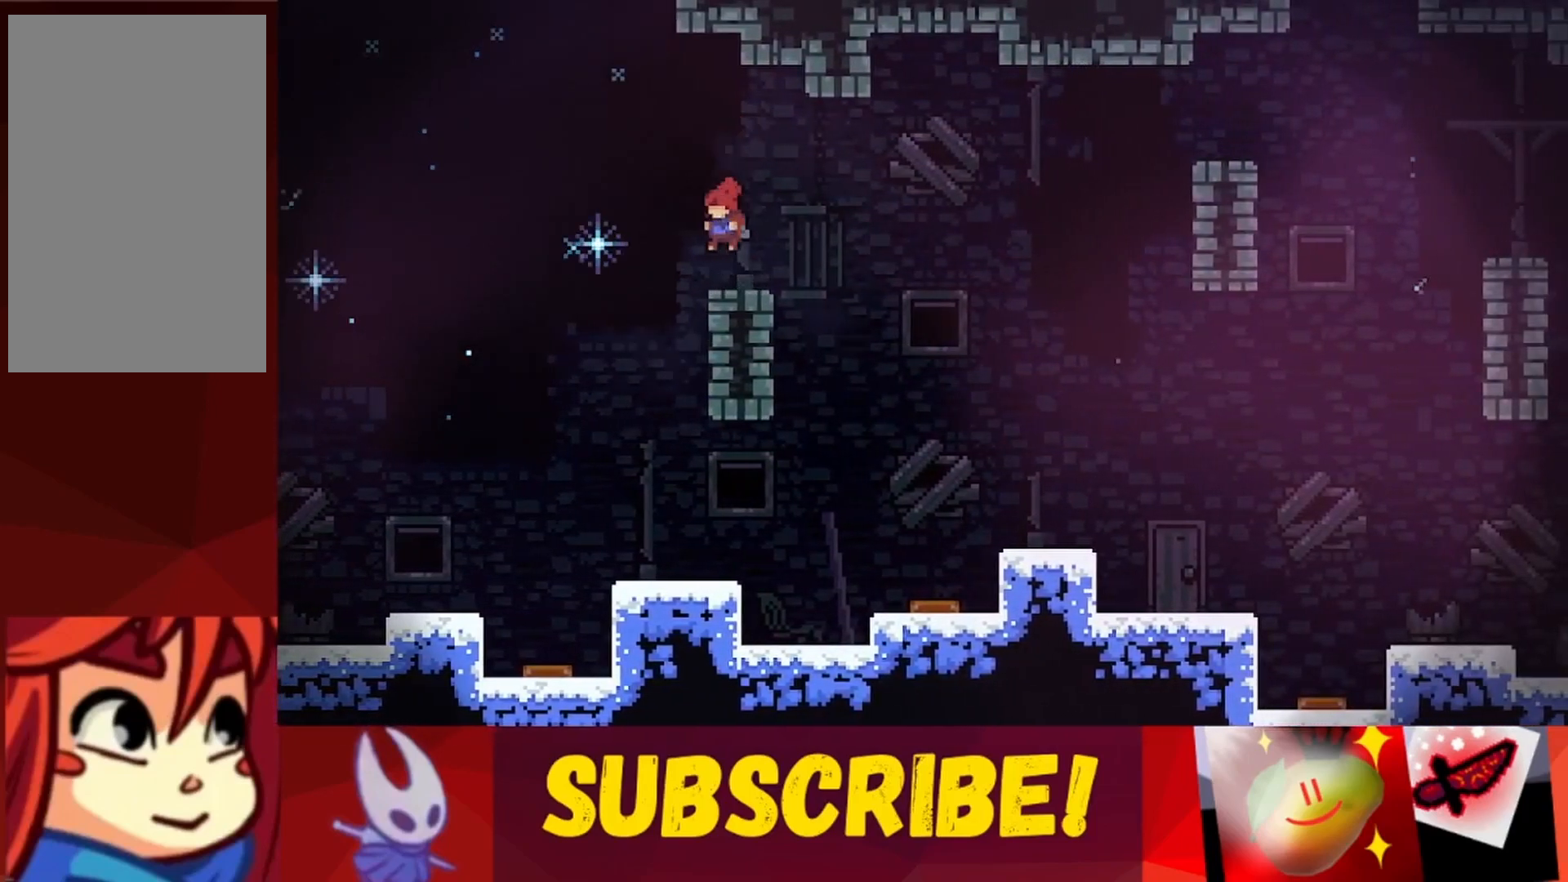
Gameplay with keyboard; each line is a JSON object with the keys held at the frame after it. "events" lists presses ("down") and releases ("up") of "dash", "down", "grab", "jump", "jump2", "left", "right" and "up" between this image and that frame as [ms after this image, input, new state], when the widget could be followed in between. No other keys are recorded. Mouse input is not recorded. Key names are as the overlay labels them; some are game actions (e.g. jump) rather than physical keys.
{"keys": ["jump"], "events": [[83, "jump", "down"]]}
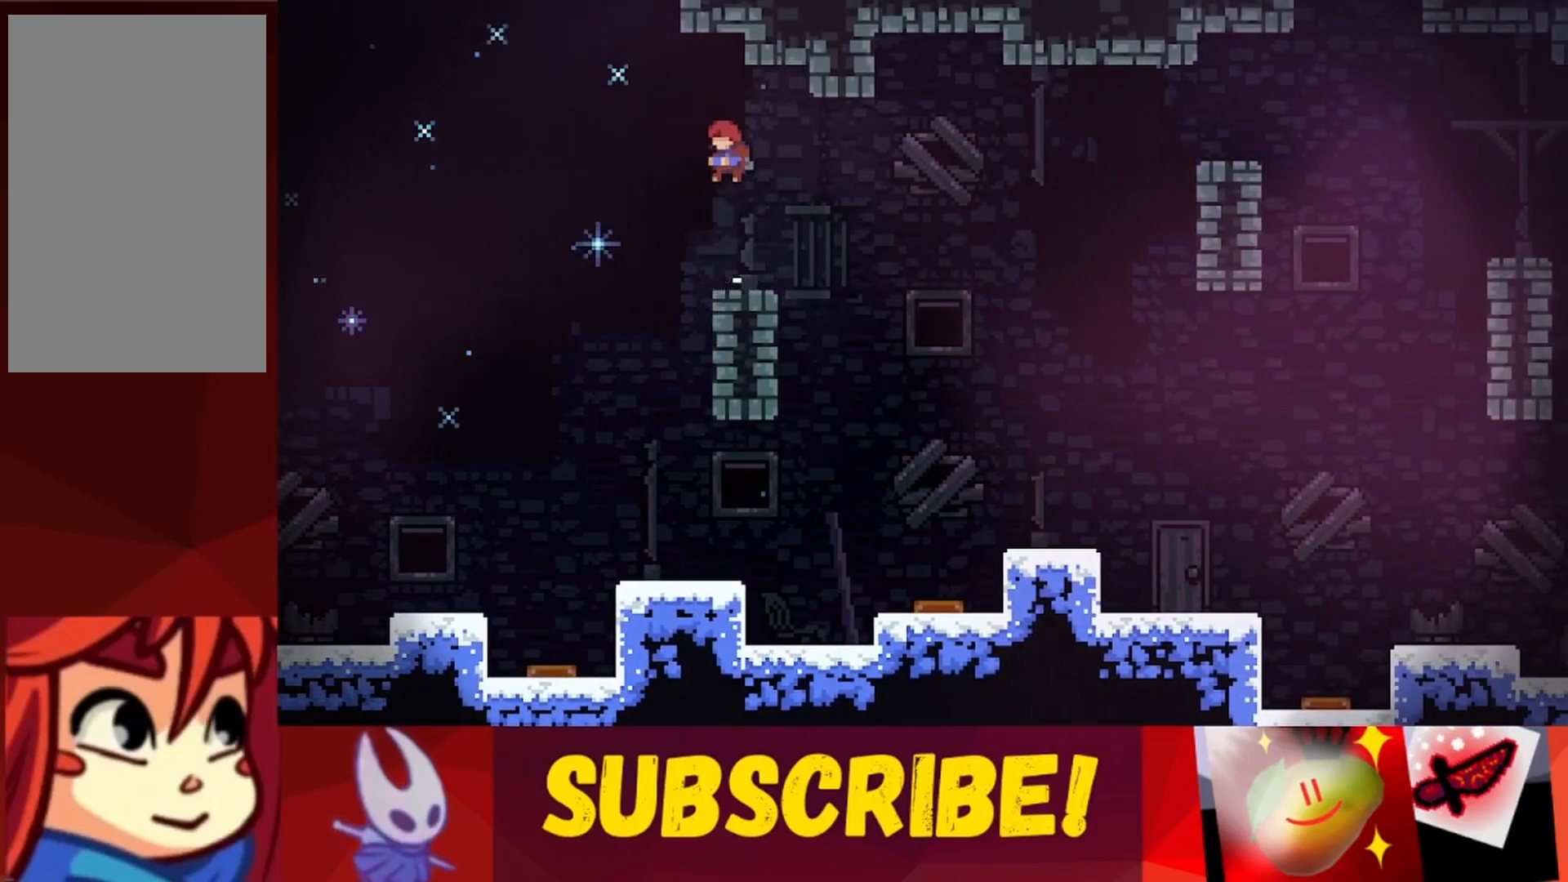
{"keys": [], "events": [[150, "jump", "up"], [150, "right", "down"], [283, "jump", "down"], [433, "jump", "up"], [467, "right", "up"]]}
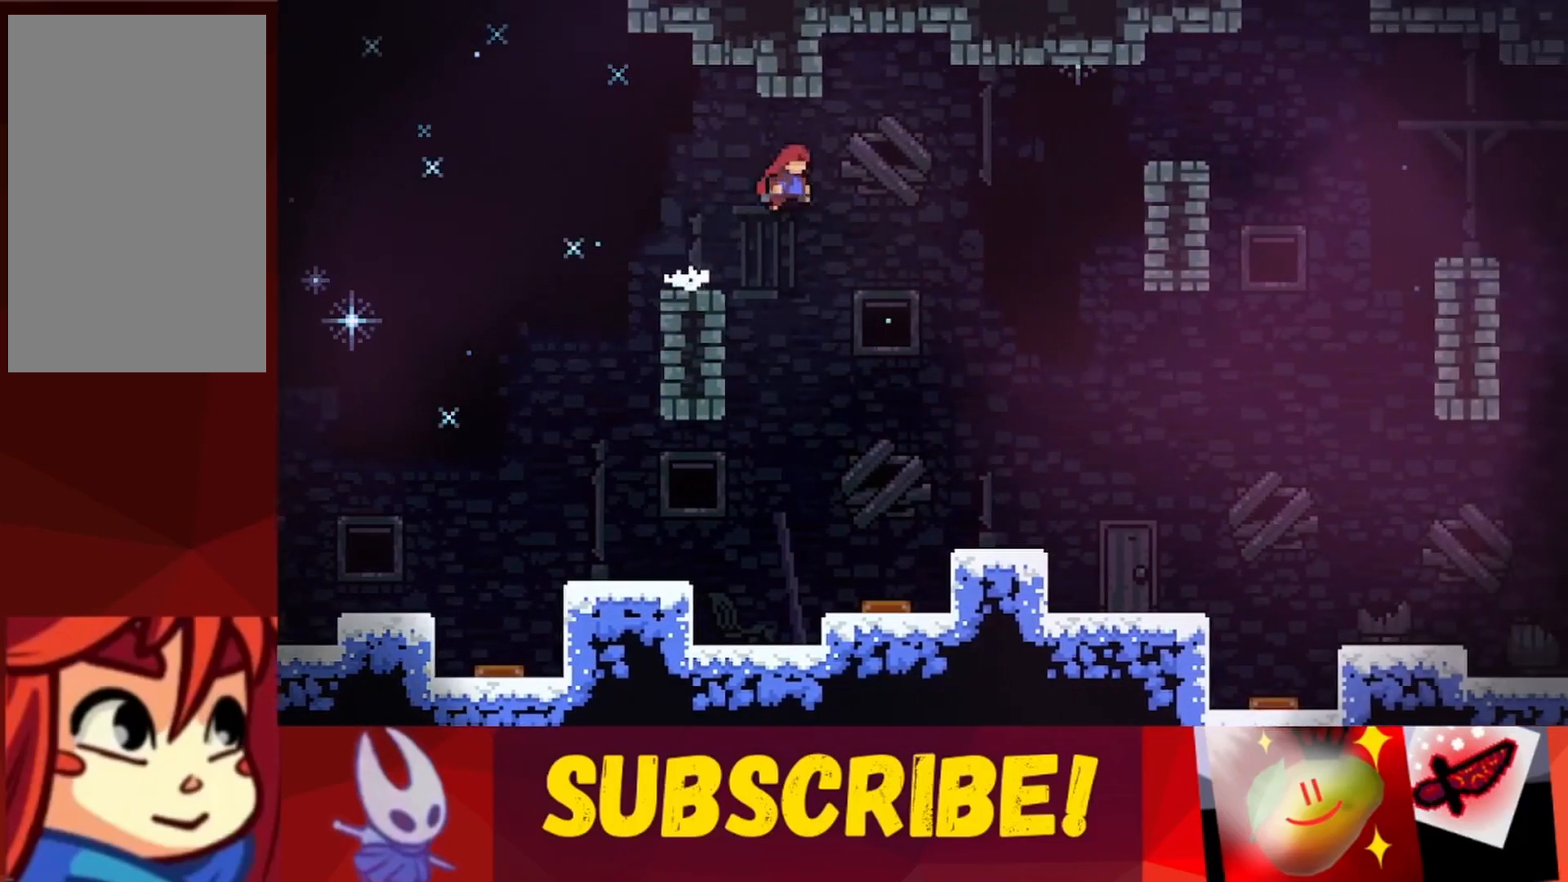
{"keys": [], "events": [[200, "right", "down"], [450, "right", "up"]]}
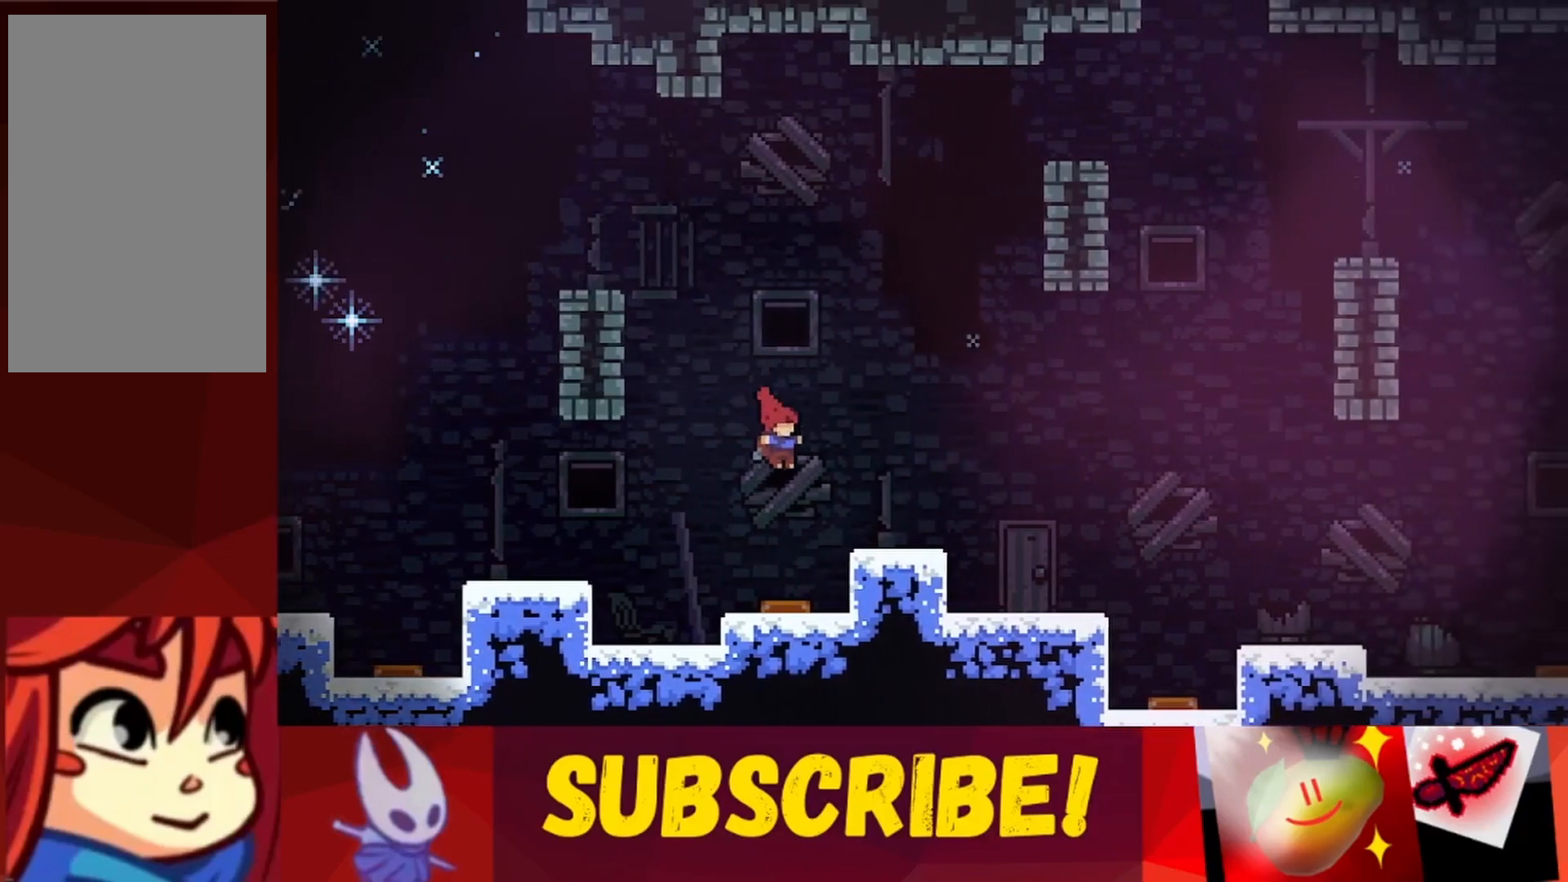
{"keys": ["right"], "events": [[83, "right", "down"]]}
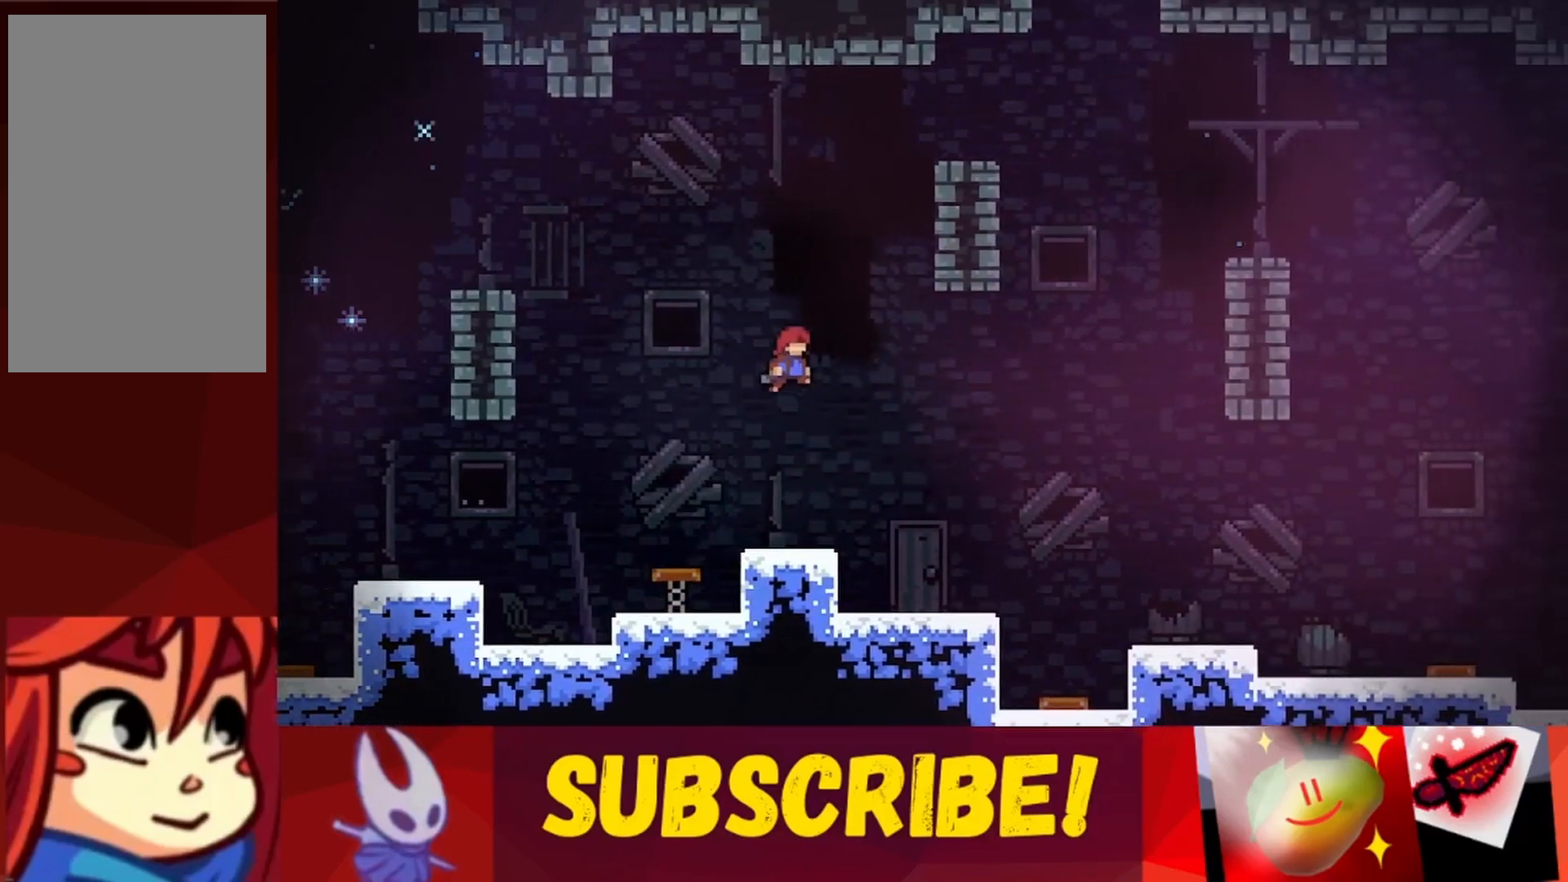
{"keys": ["right"], "events": []}
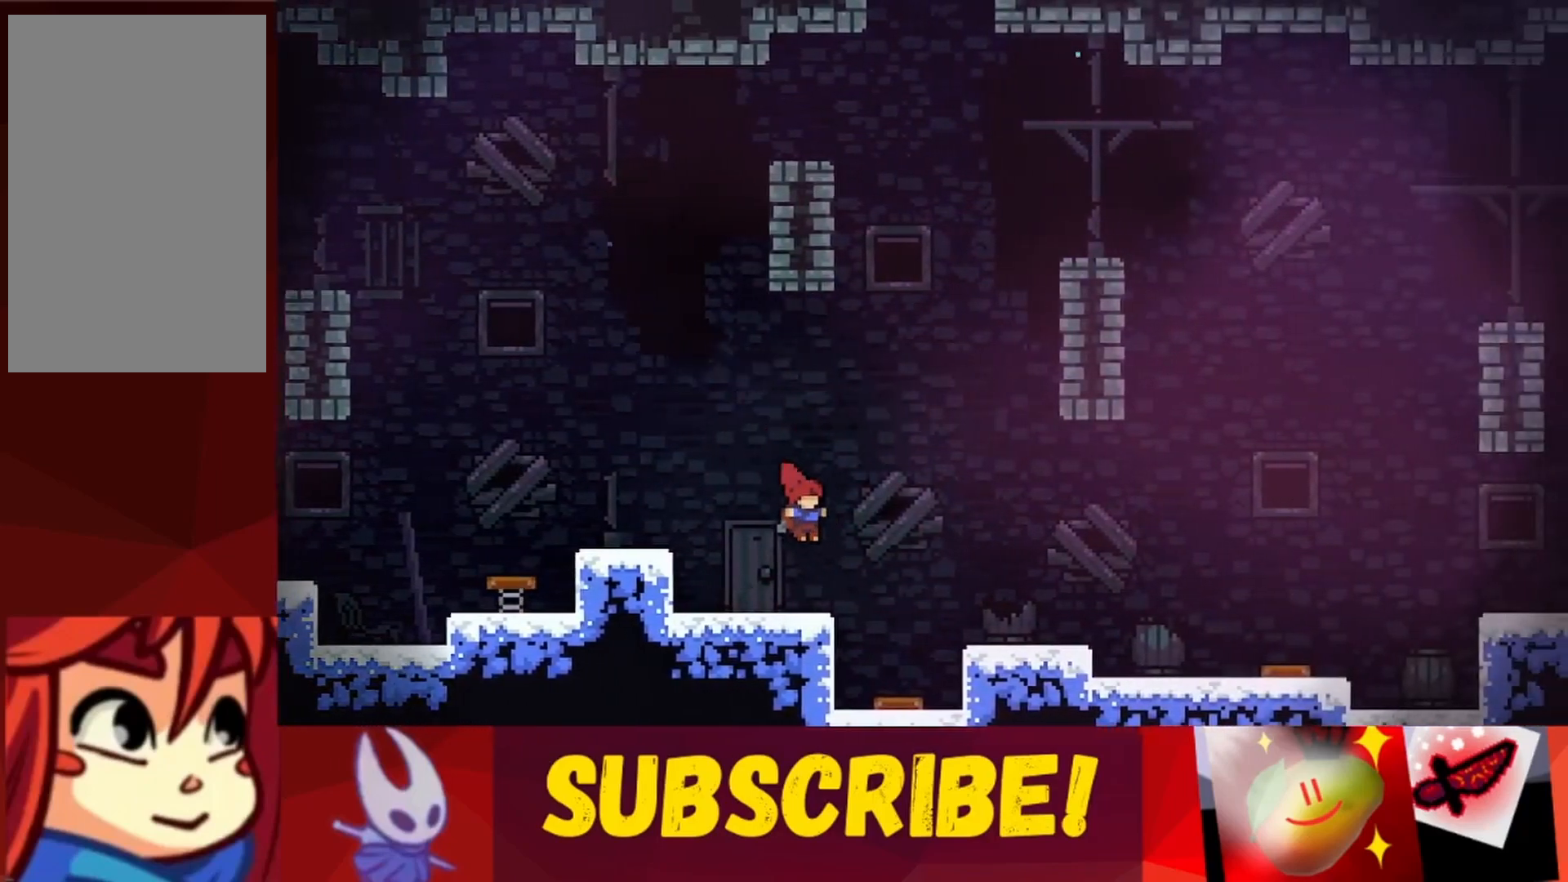
{"keys": ["right"], "events": [[300, "right", "up"], [500, "right", "down"]]}
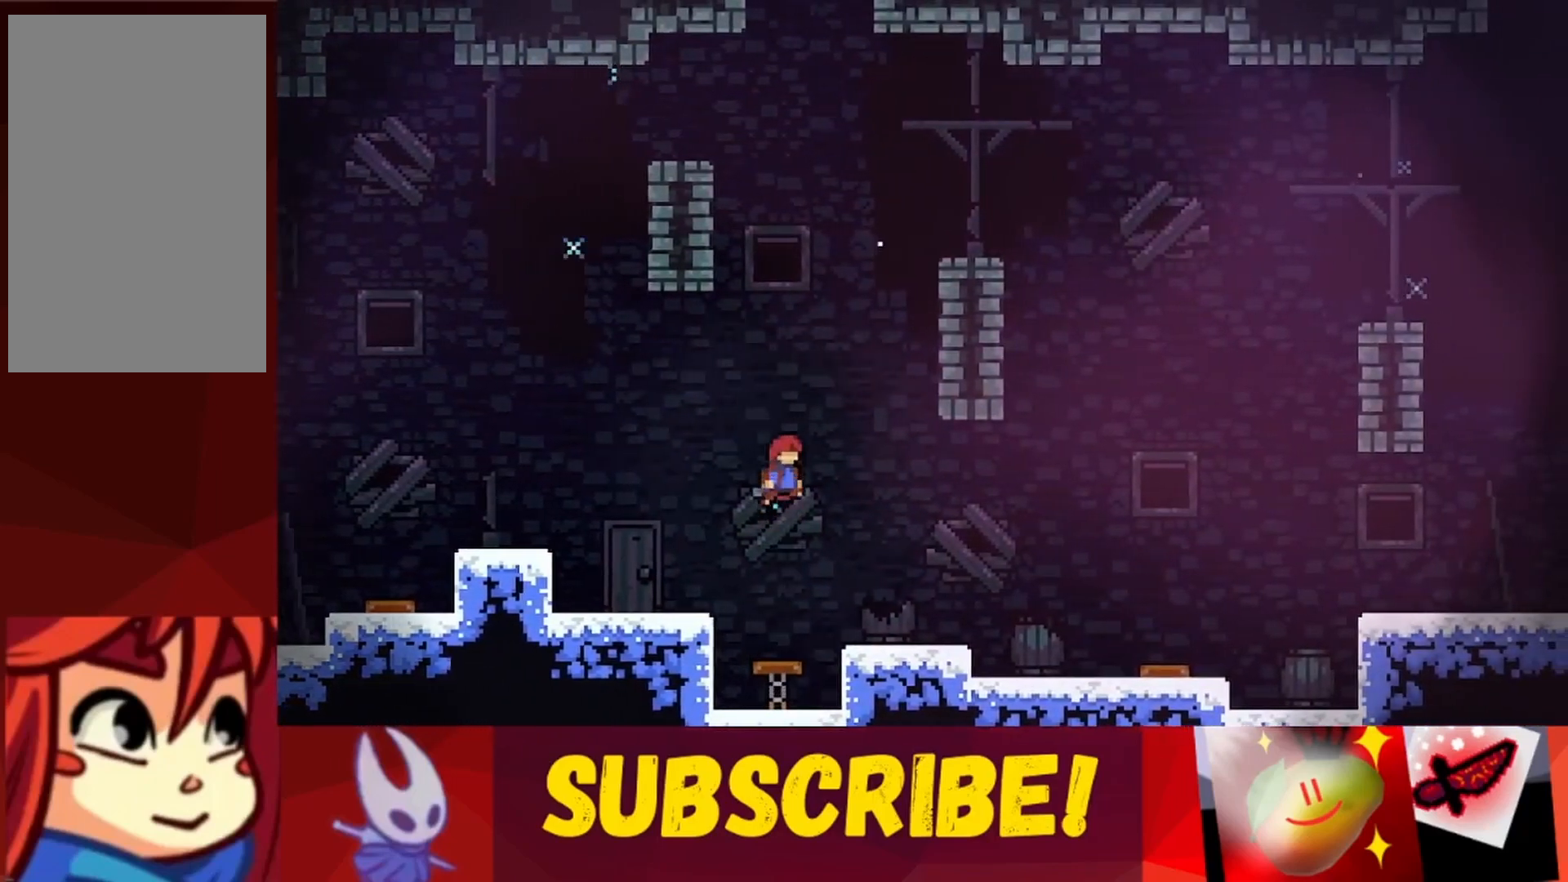
{"keys": [], "events": [[217, "right", "up"]]}
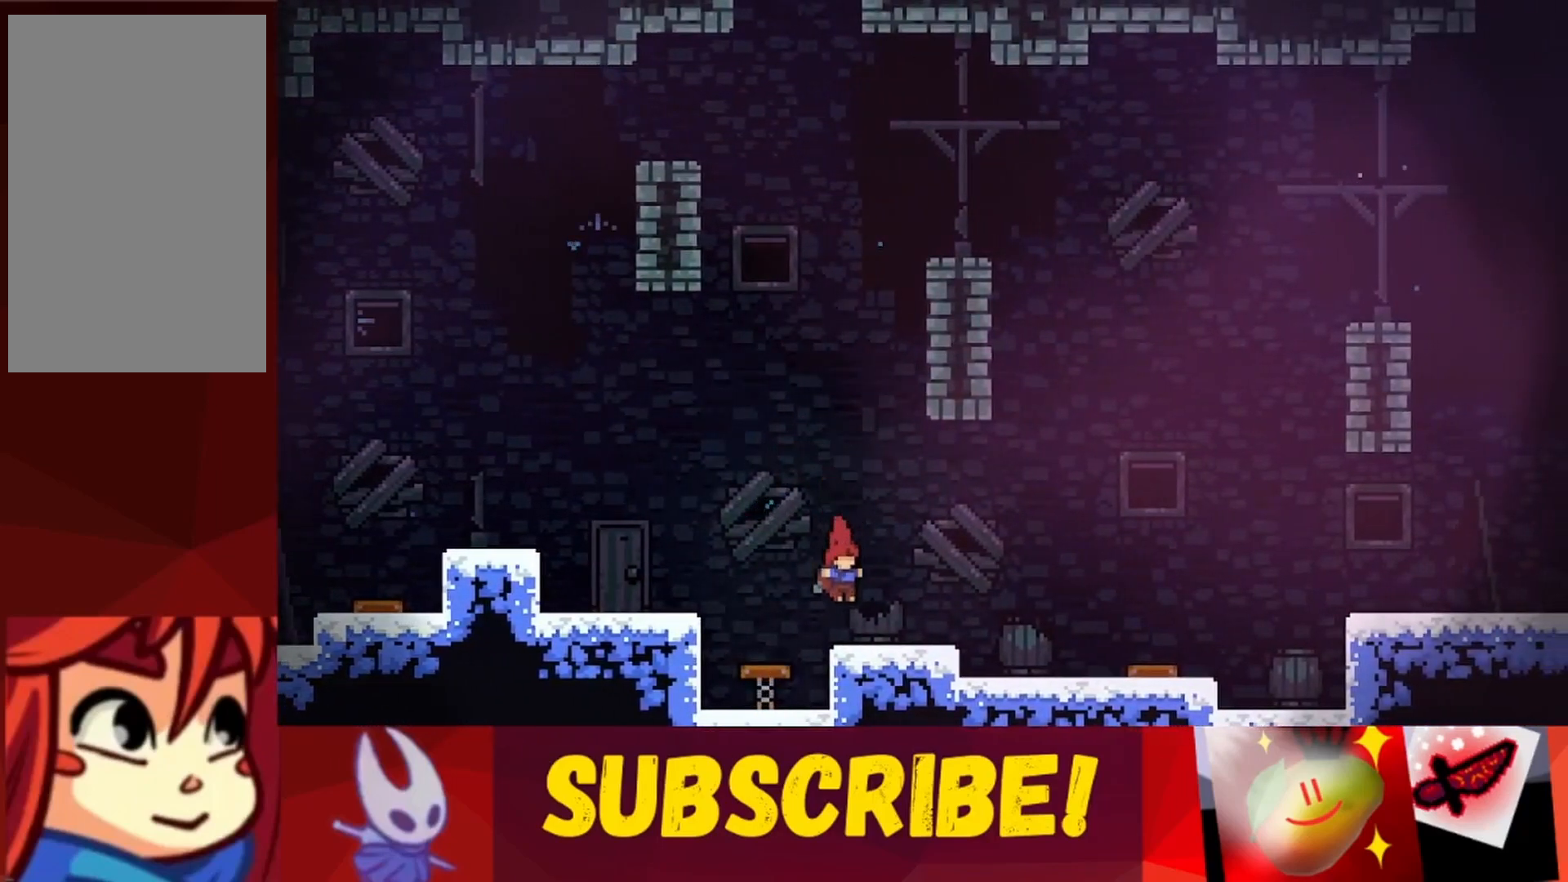
{"keys": [], "events": []}
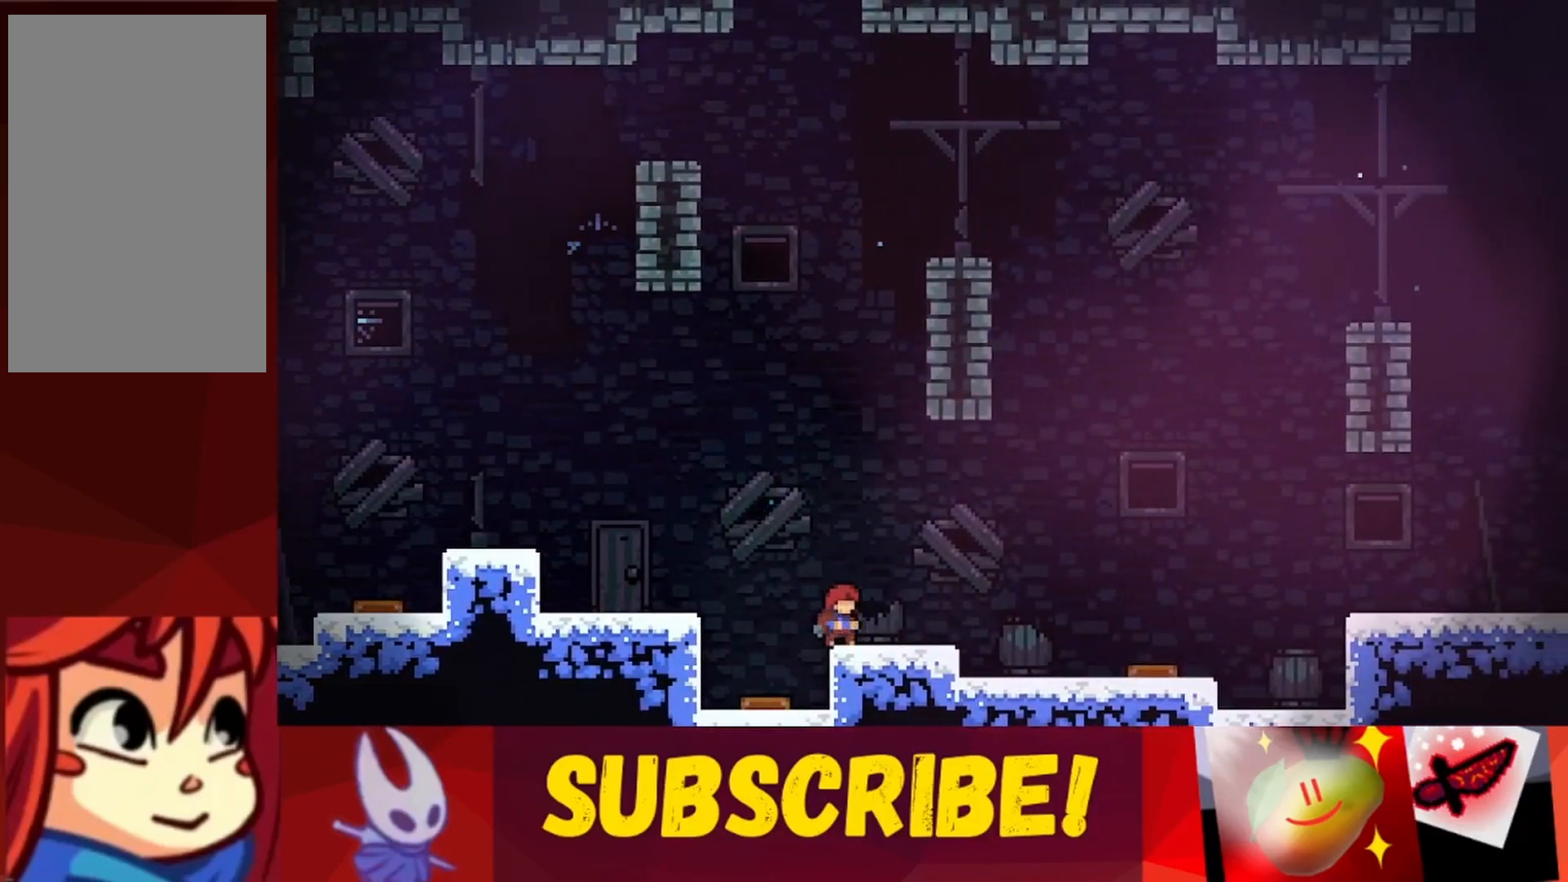
{"keys": ["jump", "right"], "events": [[117, "right", "down"], [383, "jump", "down"]]}
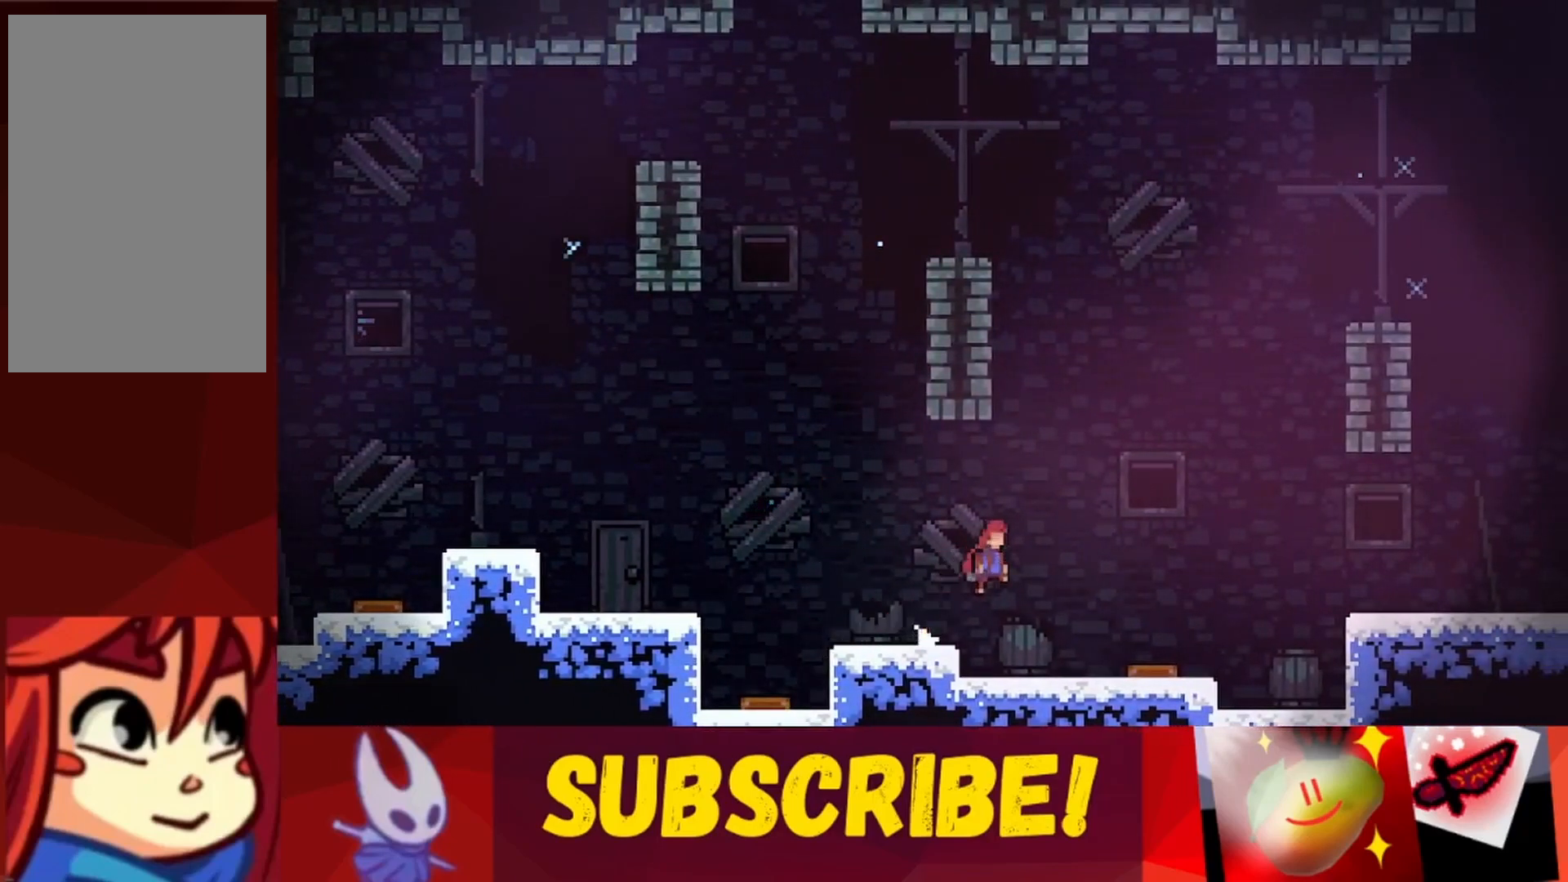
{"keys": [], "events": [[133, "jump", "up"], [367, "right", "up"]]}
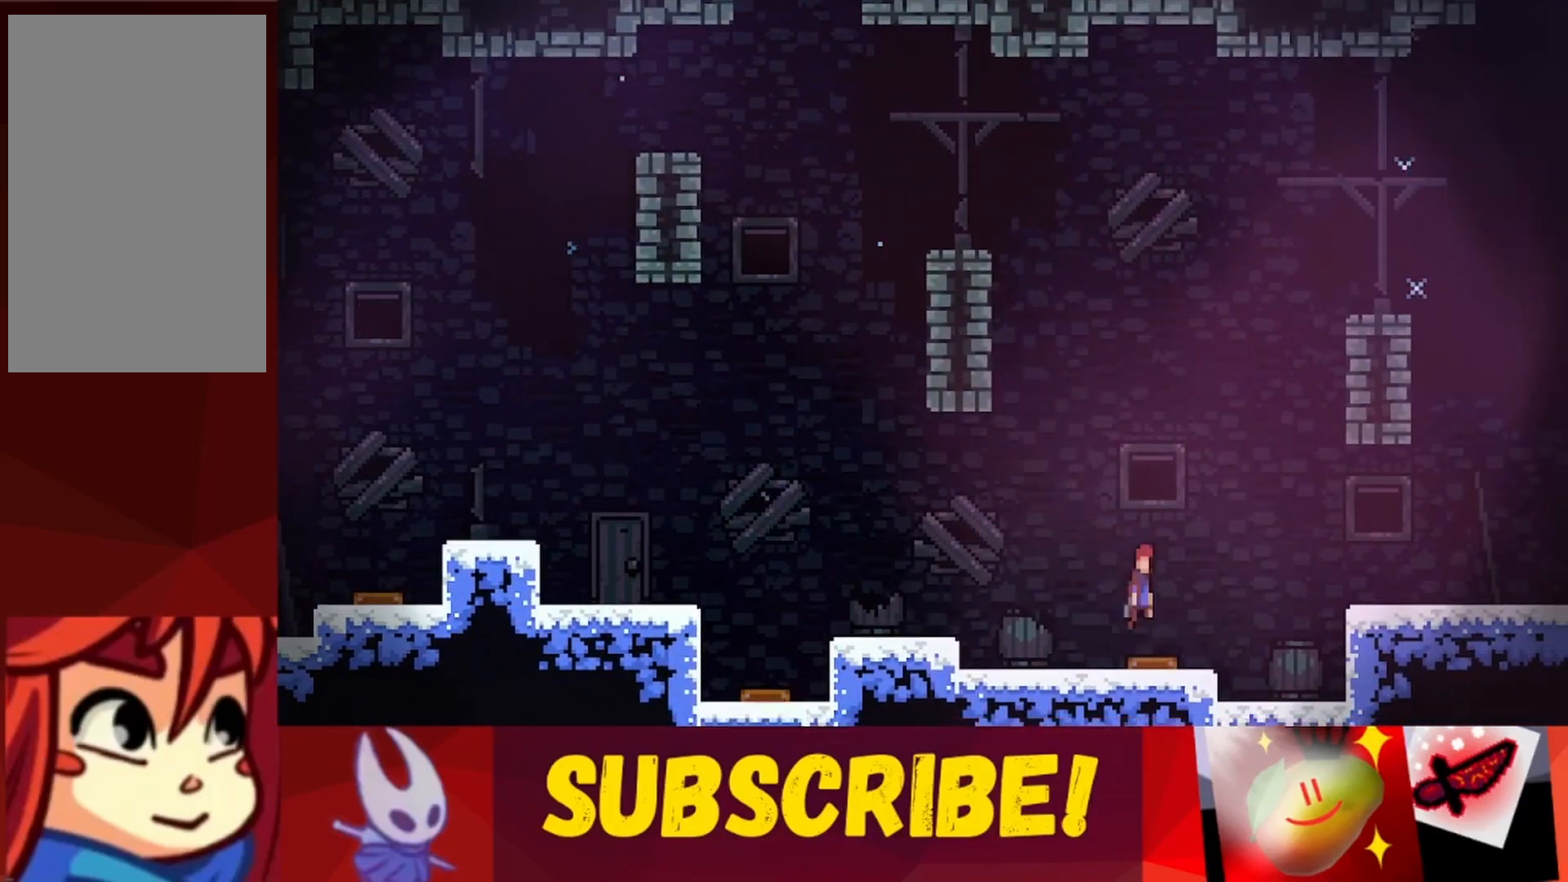
{"keys": ["left", "up"], "events": [[50, "left", "down"], [100, "up", "down"]]}
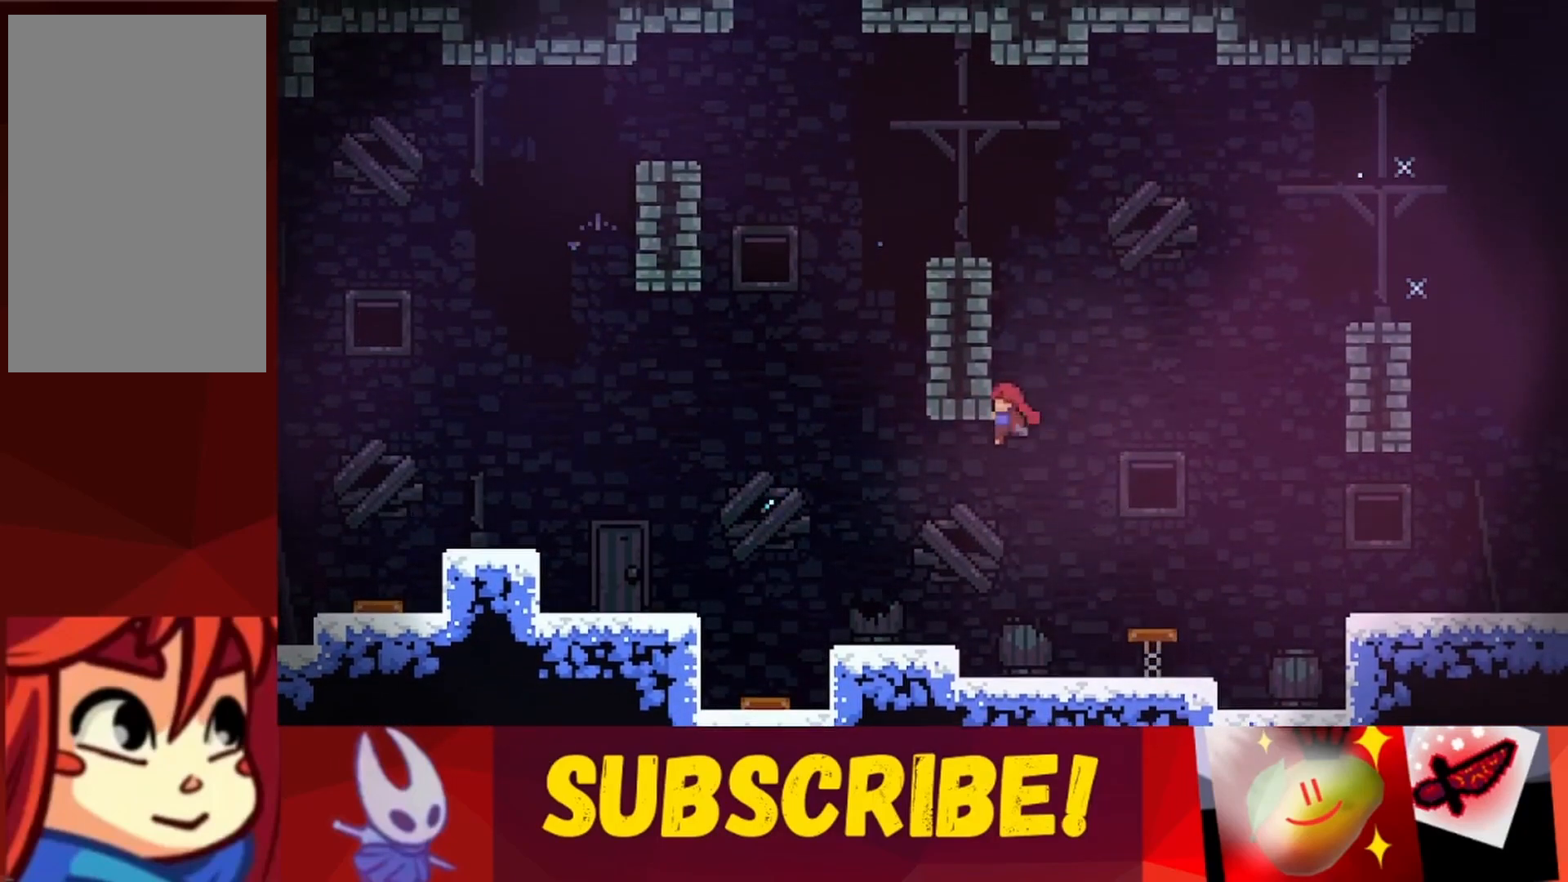
{"keys": ["left", "up"], "events": []}
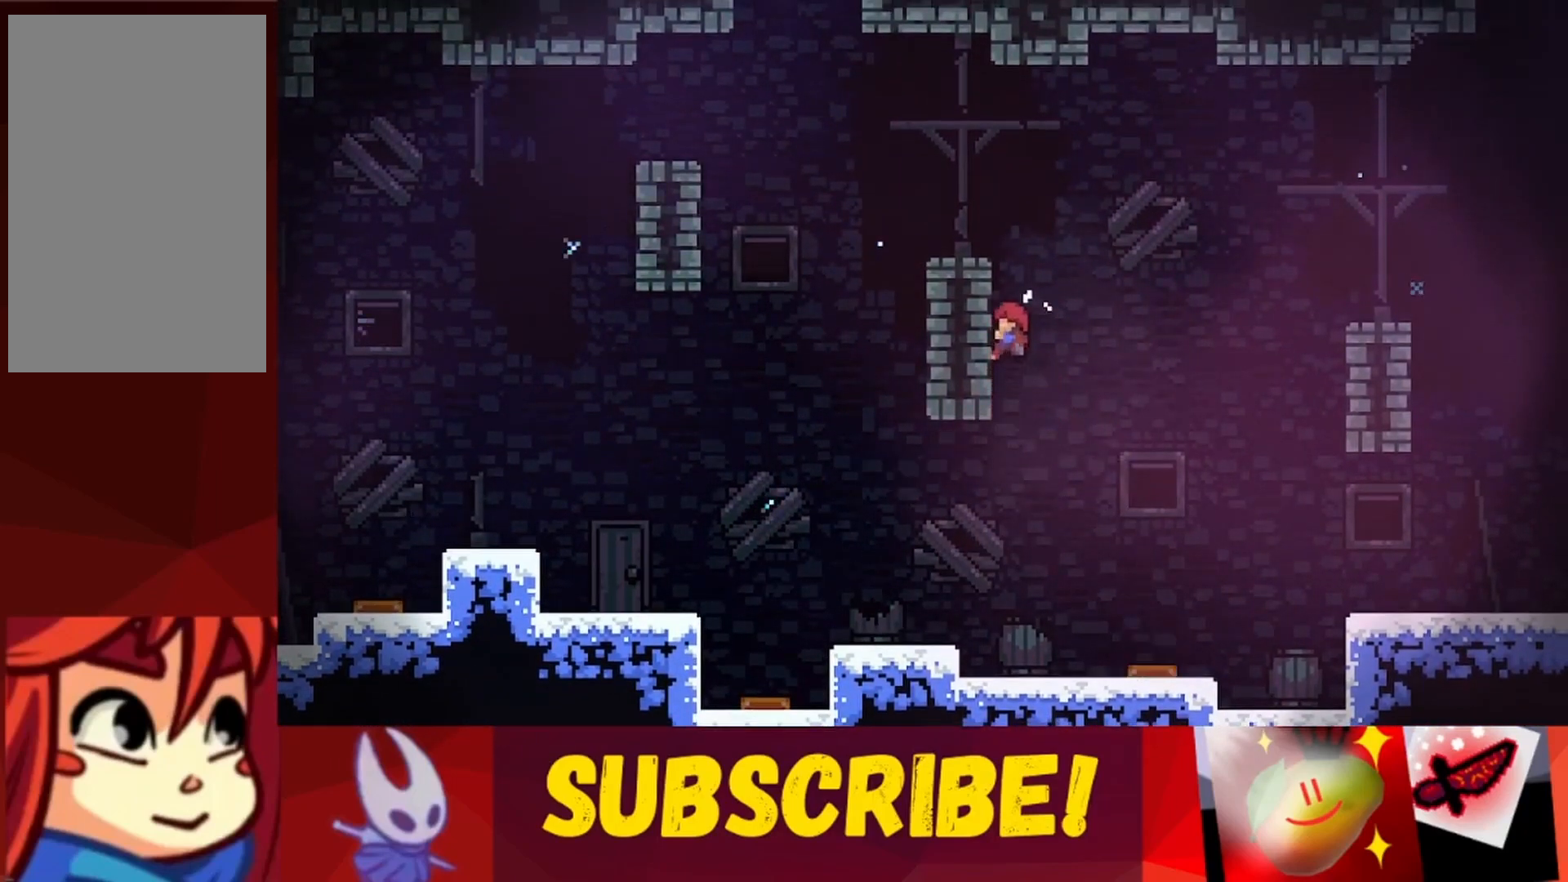
{"keys": [], "events": [[133, "jump", "down"], [400, "jump", "up"], [450, "left", "up"], [500, "up", "up"]]}
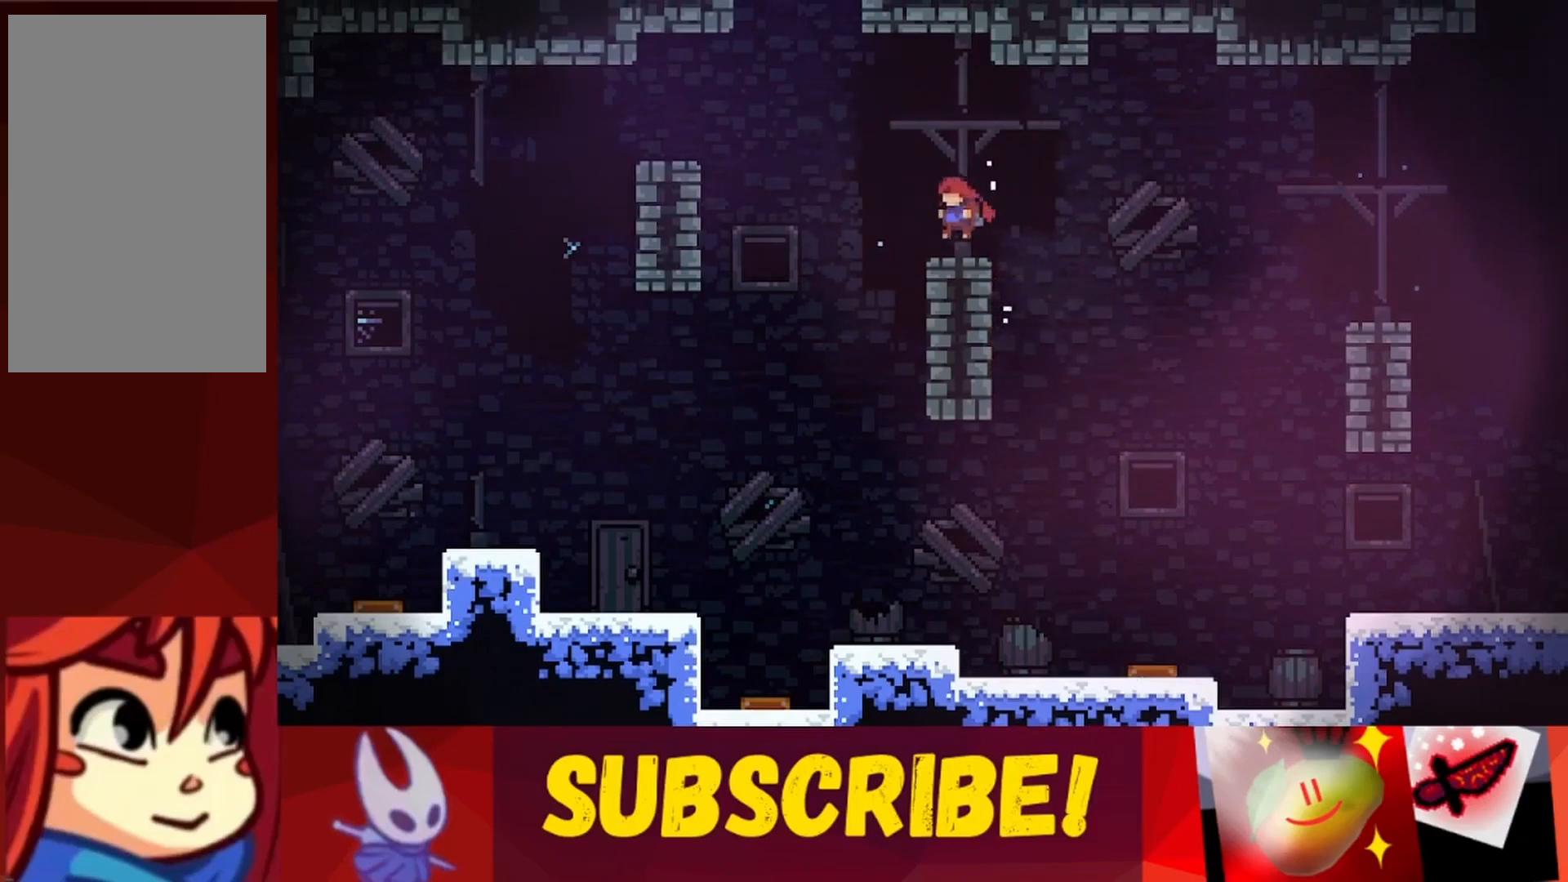
{"keys": ["jump", "left", "up"], "events": [[50, "left", "down"], [283, "jump", "down"], [433, "up", "down"]]}
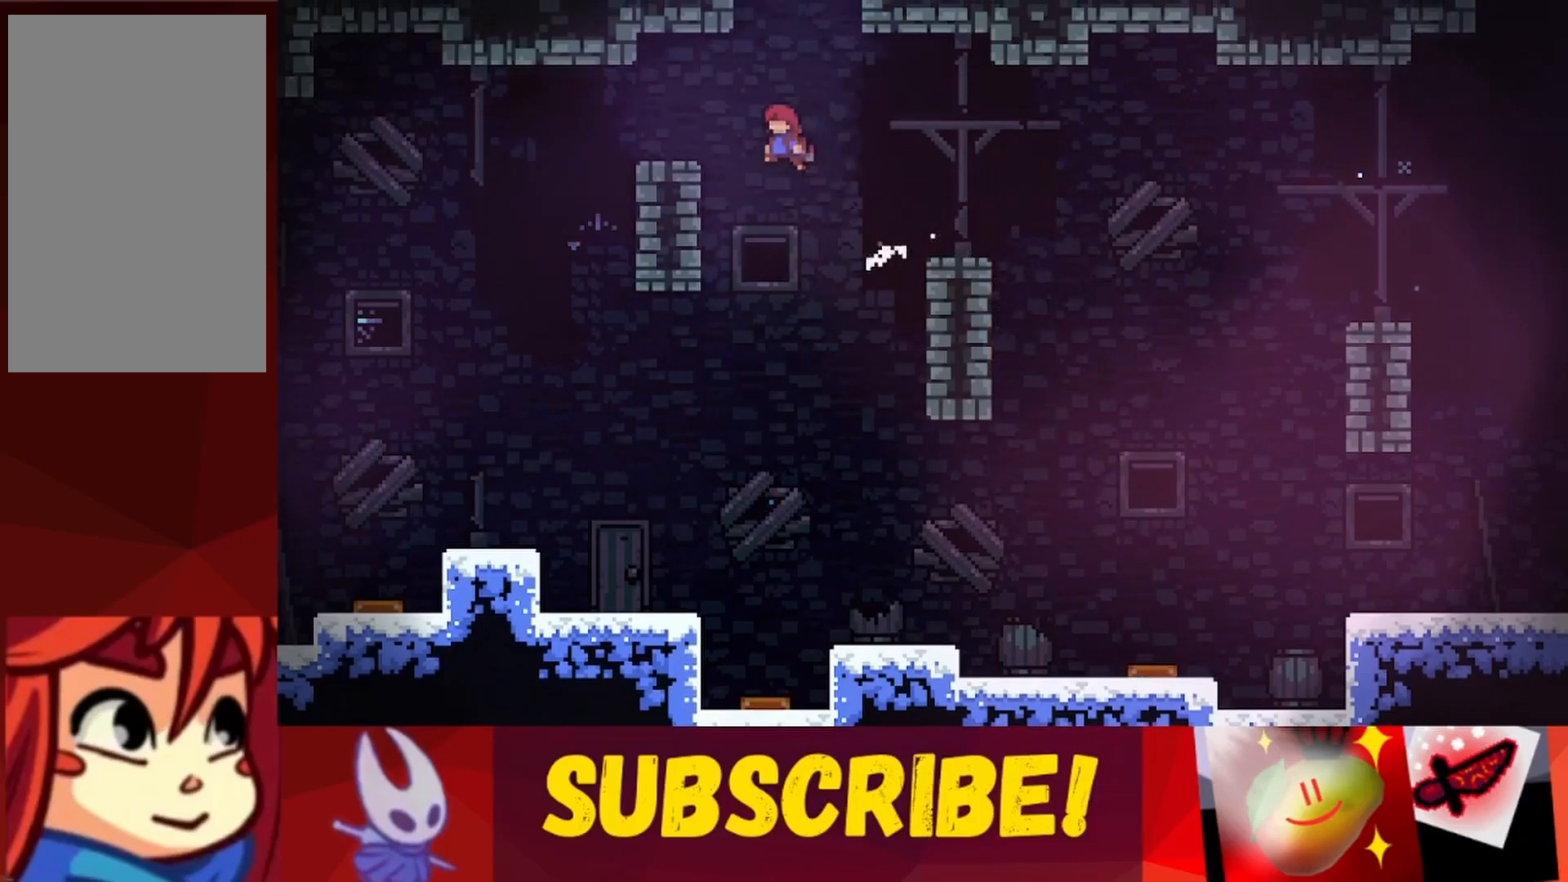
{"keys": ["up"], "events": [[200, "jump", "up"], [483, "left", "up"]]}
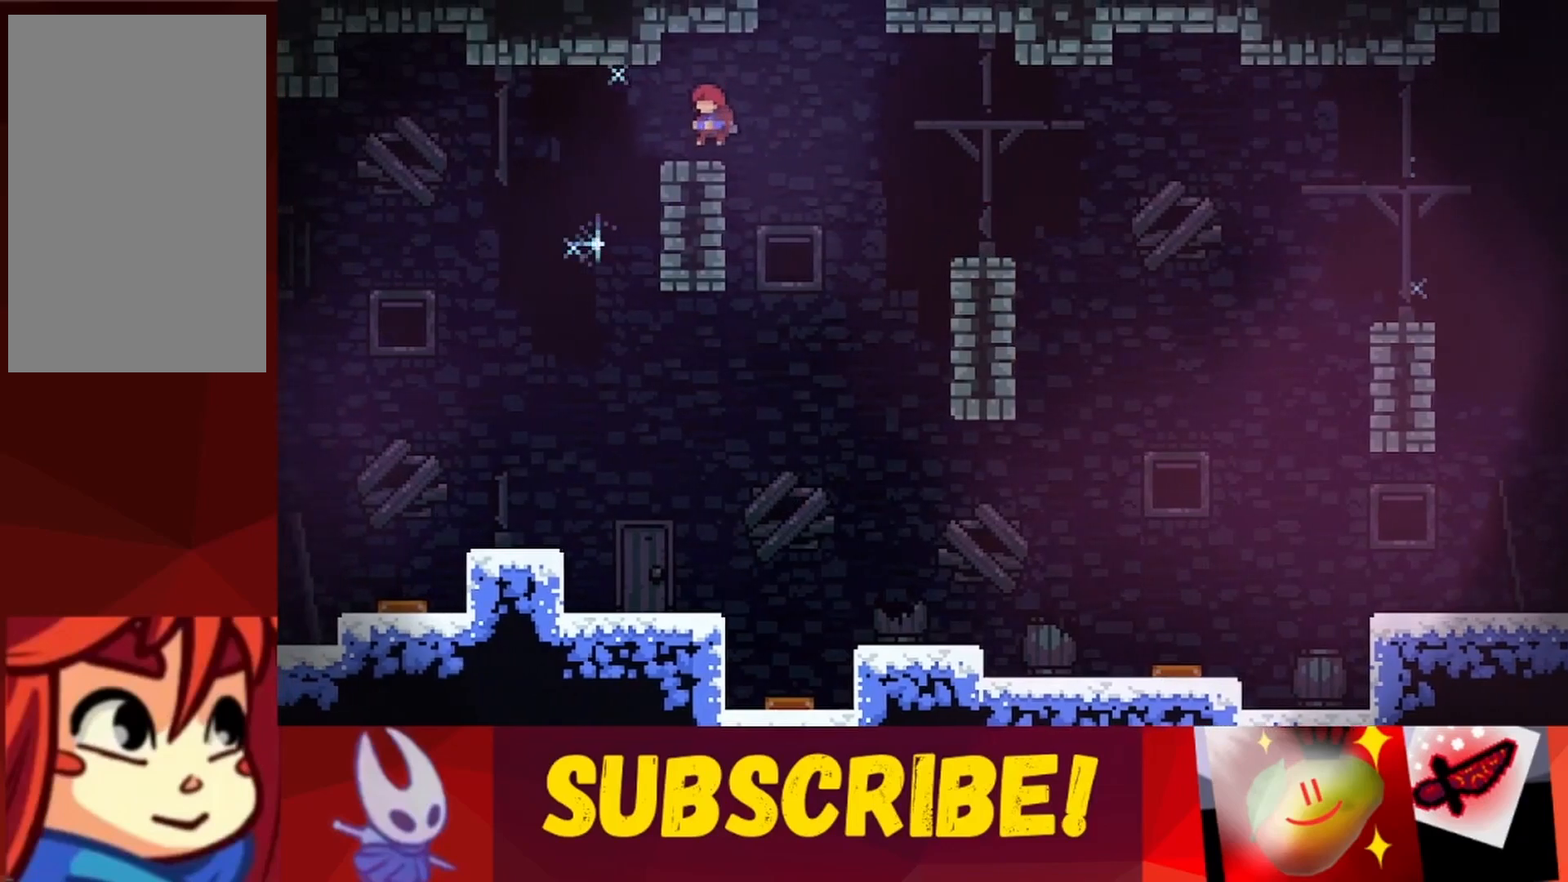
{"keys": ["jump", "left", "up"], "events": [[83, "up", "up"], [317, "right", "down"], [367, "jump", "down"], [417, "up", "down"], [467, "left", "down"], [467, "right", "up"]]}
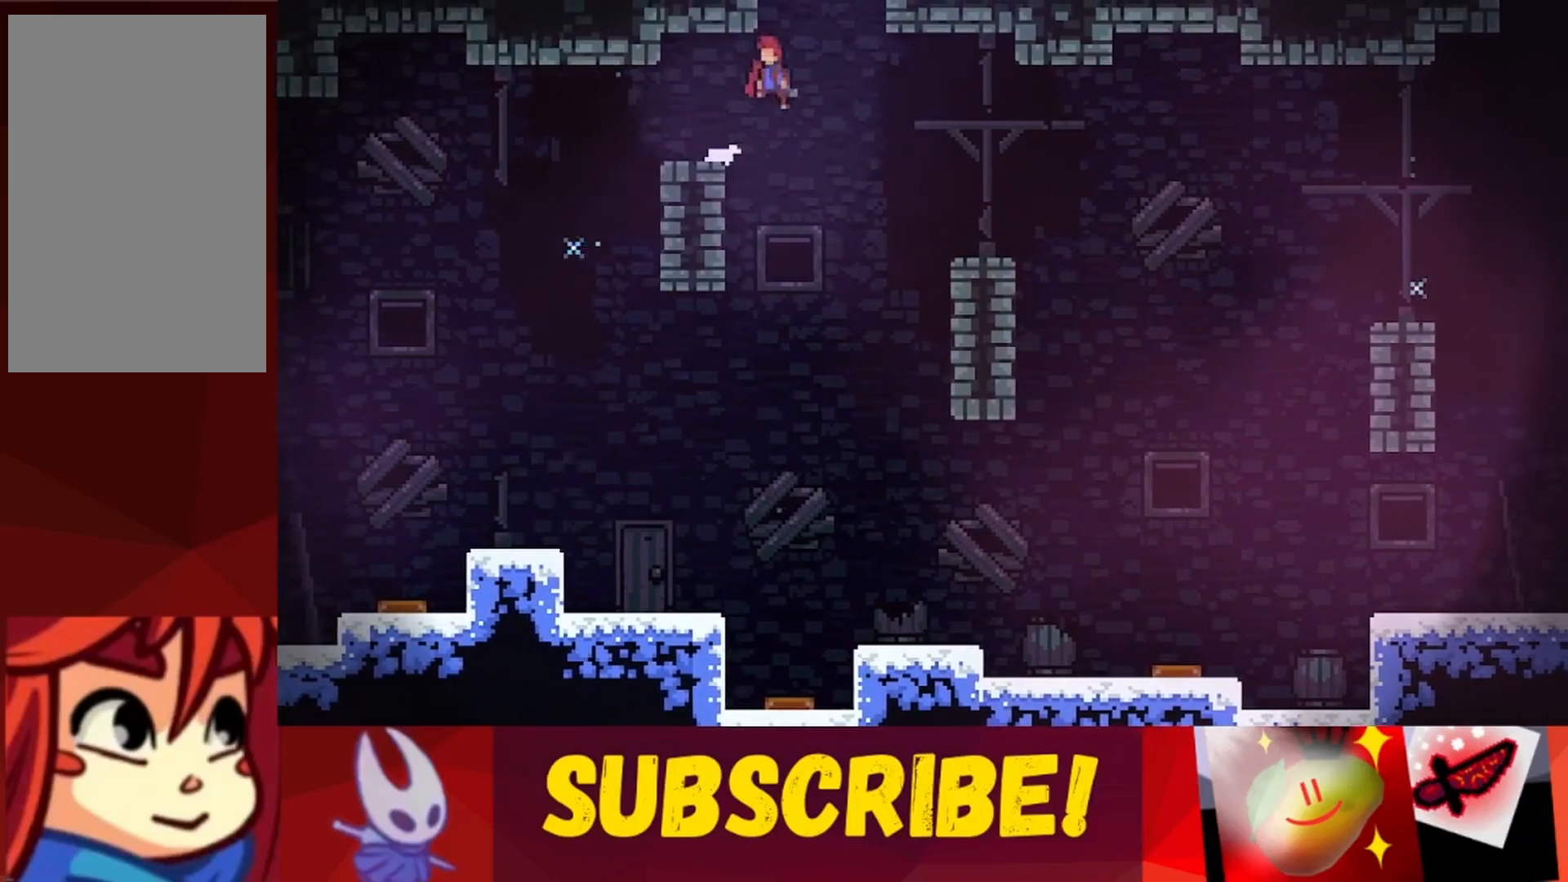
{"keys": ["left", "up"], "events": [[417, "jump", "up"]]}
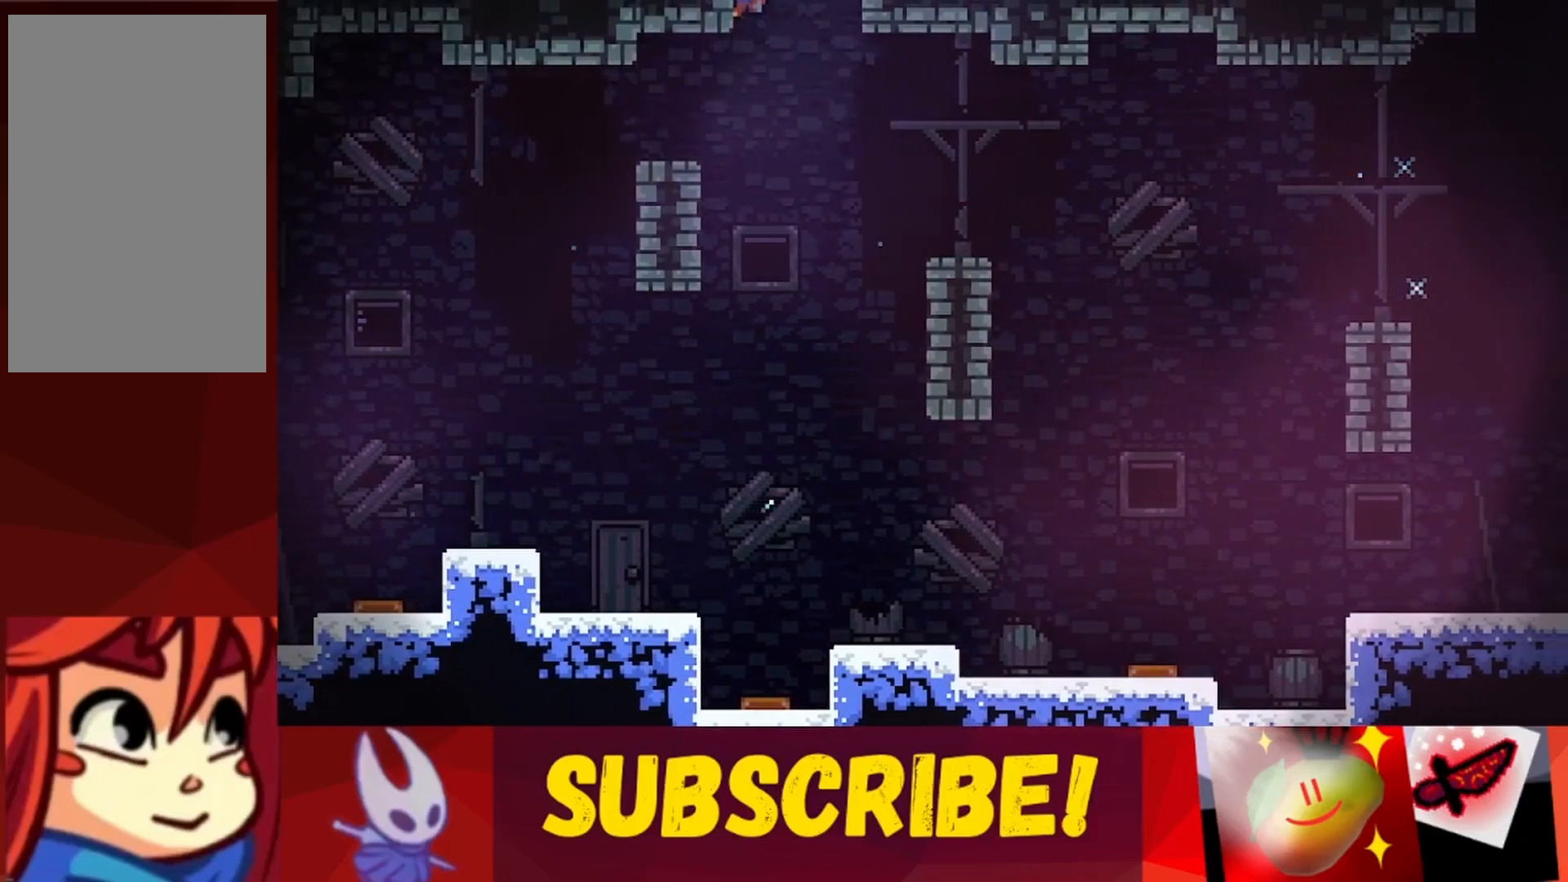
{"keys": ["left", "up"], "events": []}
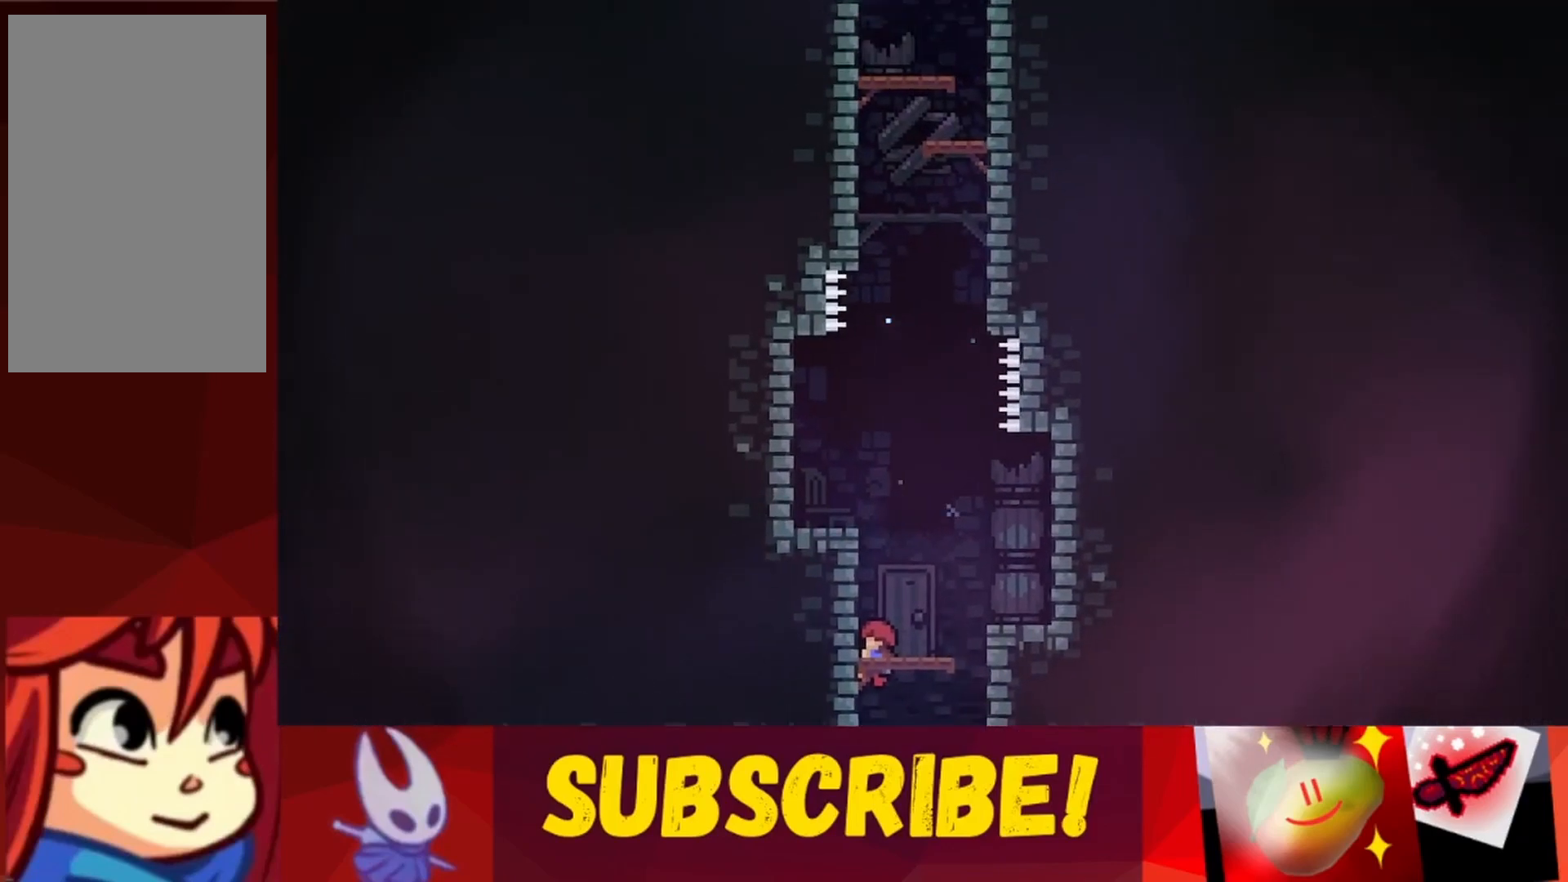
{"keys": ["left"], "events": [[133, "left", "up"], [167, "up", "up"], [500, "left", "down"]]}
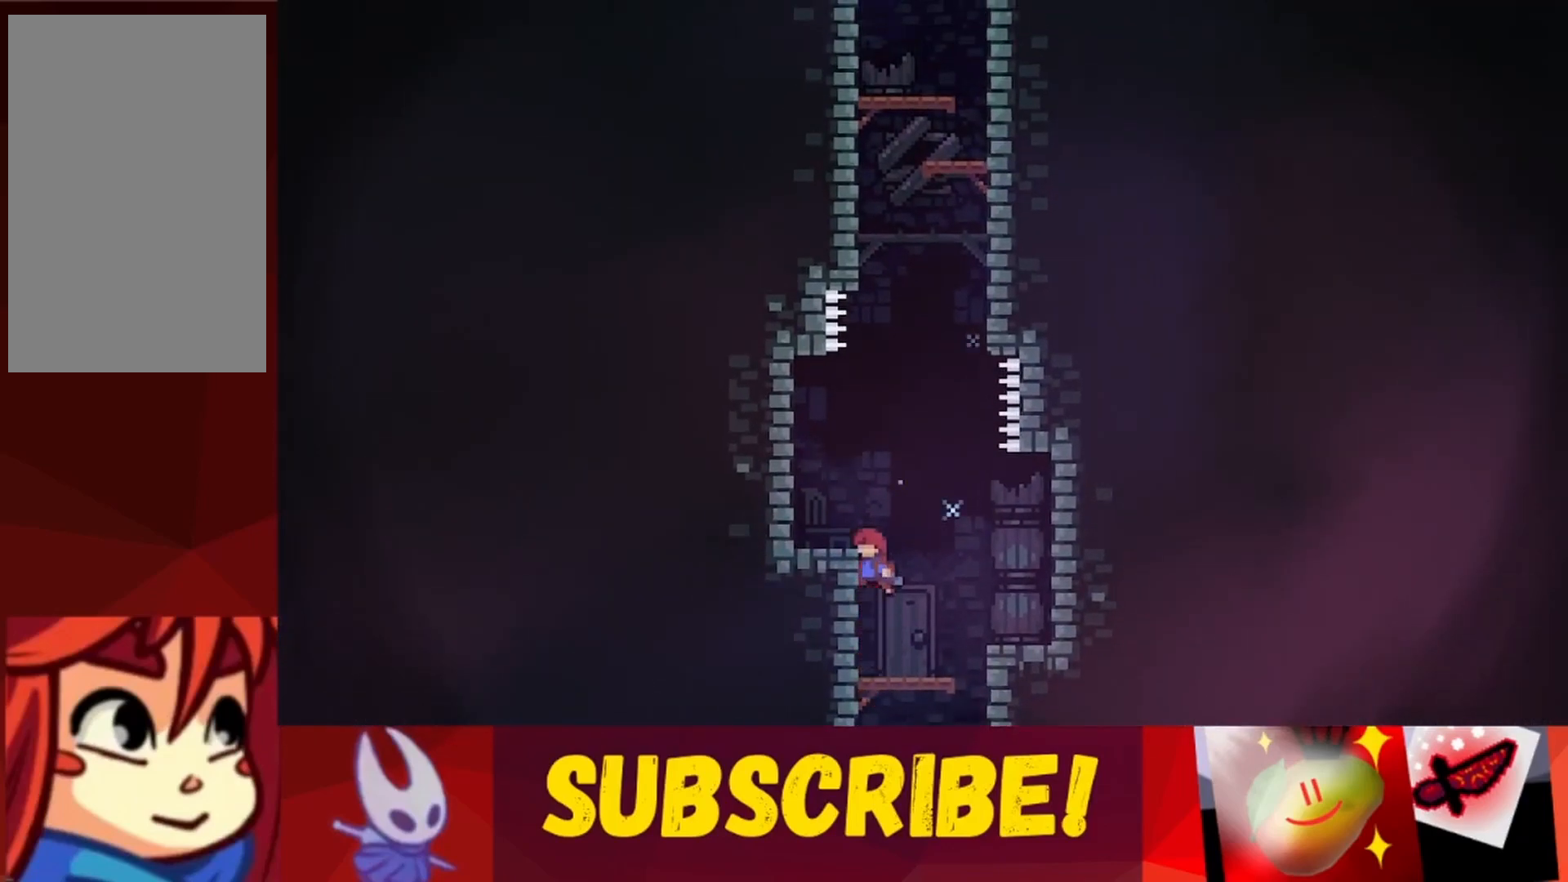
{"keys": [], "events": [[50, "up", "down"], [100, "jump", "down"], [333, "jump", "up"], [333, "up", "up"], [383, "left", "up"]]}
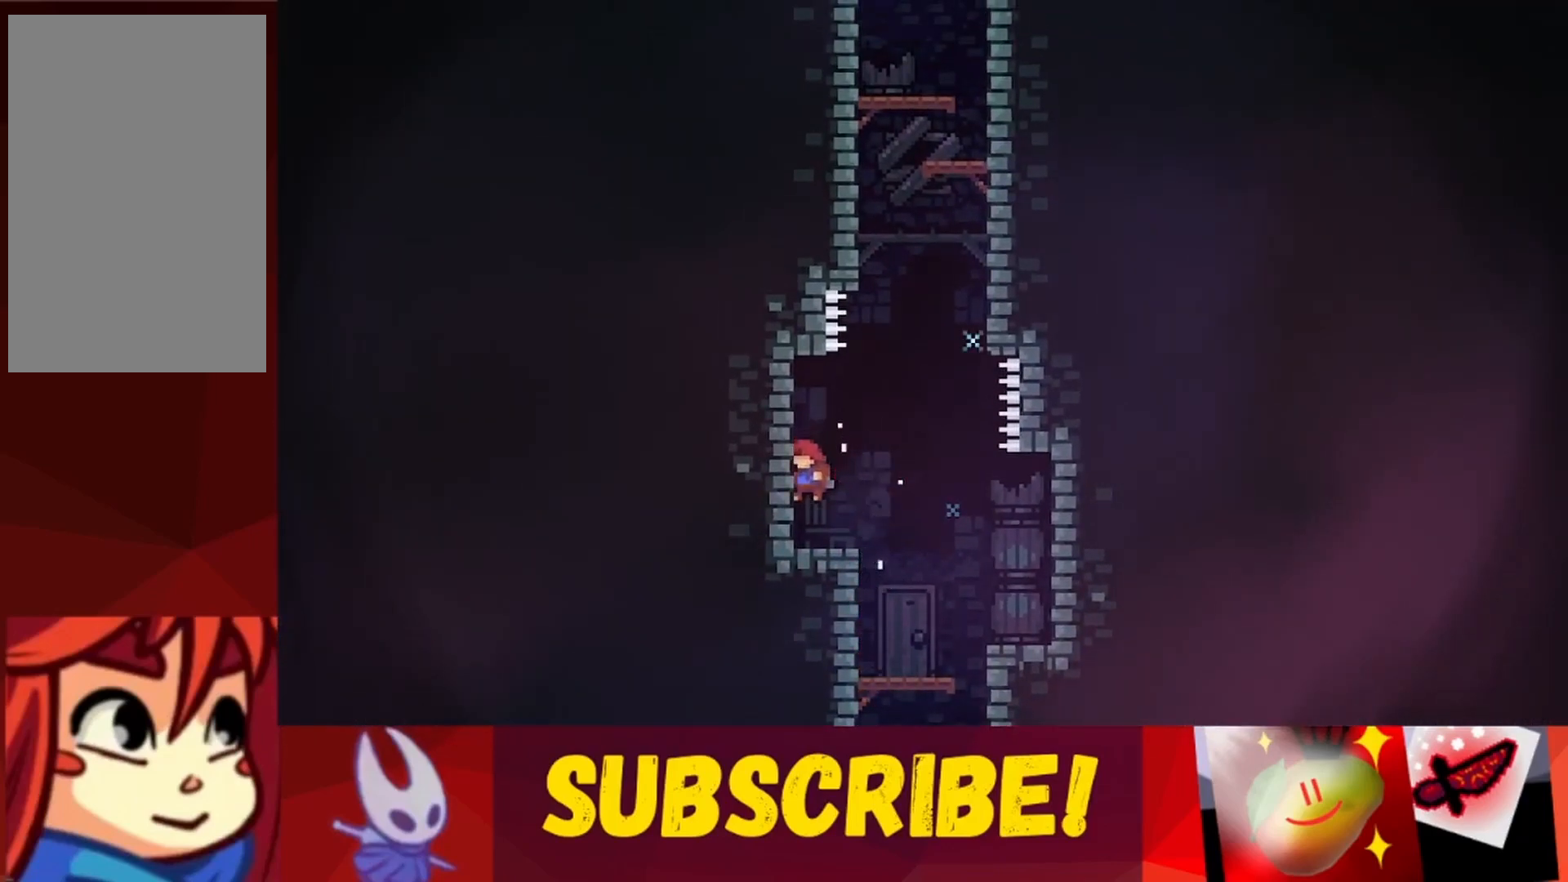
{"keys": ["left", "up"], "events": [[300, "jump", "down"], [300, "left", "down"], [350, "up", "down"], [483, "jump", "up"]]}
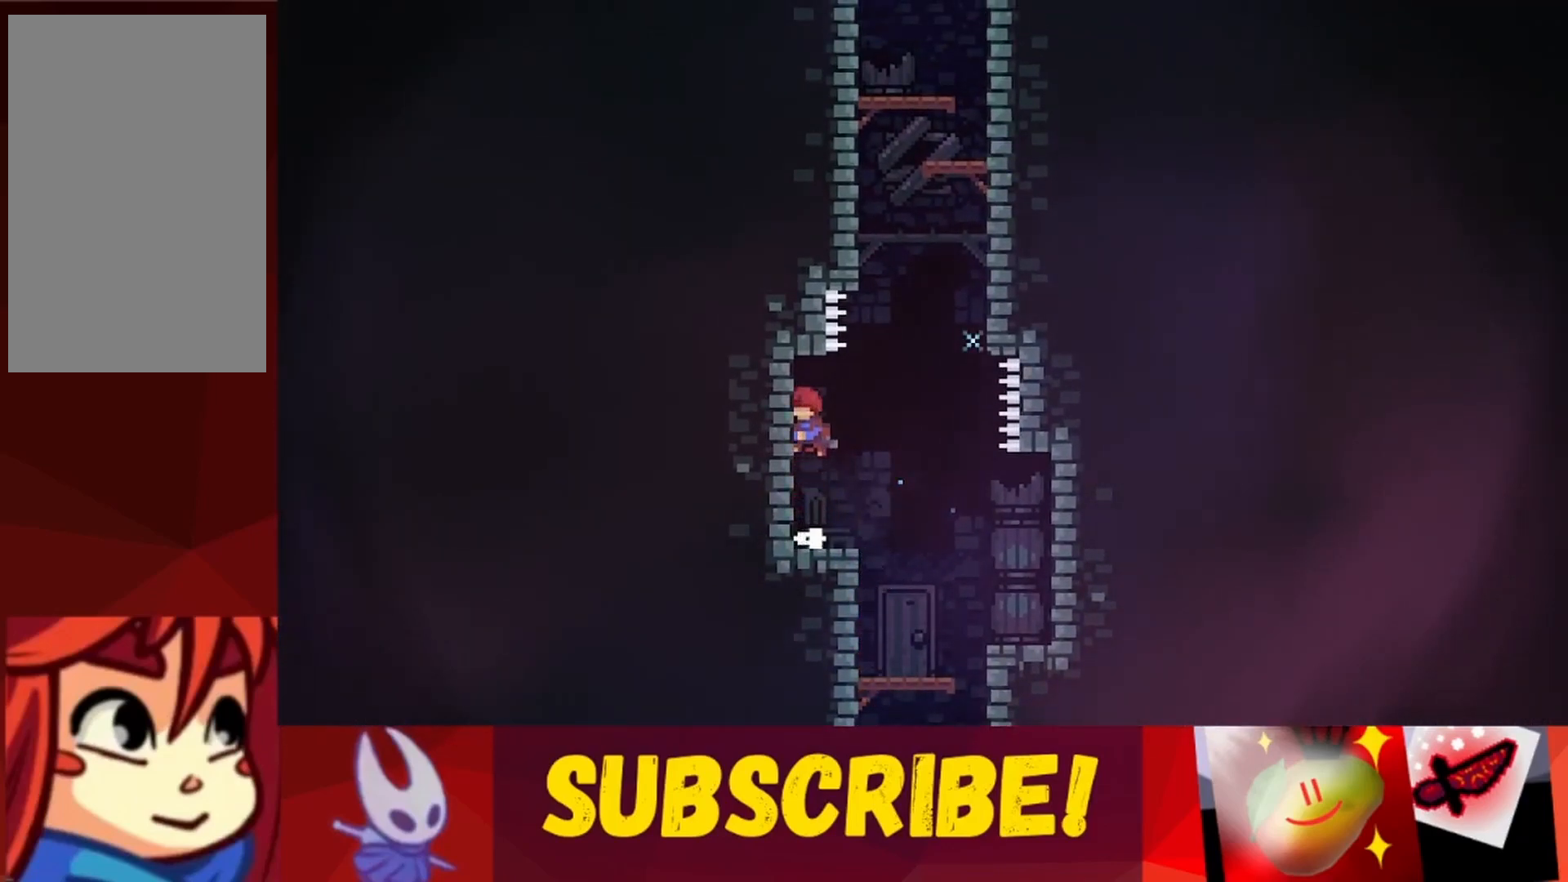
{"keys": ["jump", "right", "up"], "events": [[33, "up", "up"], [83, "left", "up"], [83, "right", "down"], [133, "jump", "down"], [367, "up", "down"]]}
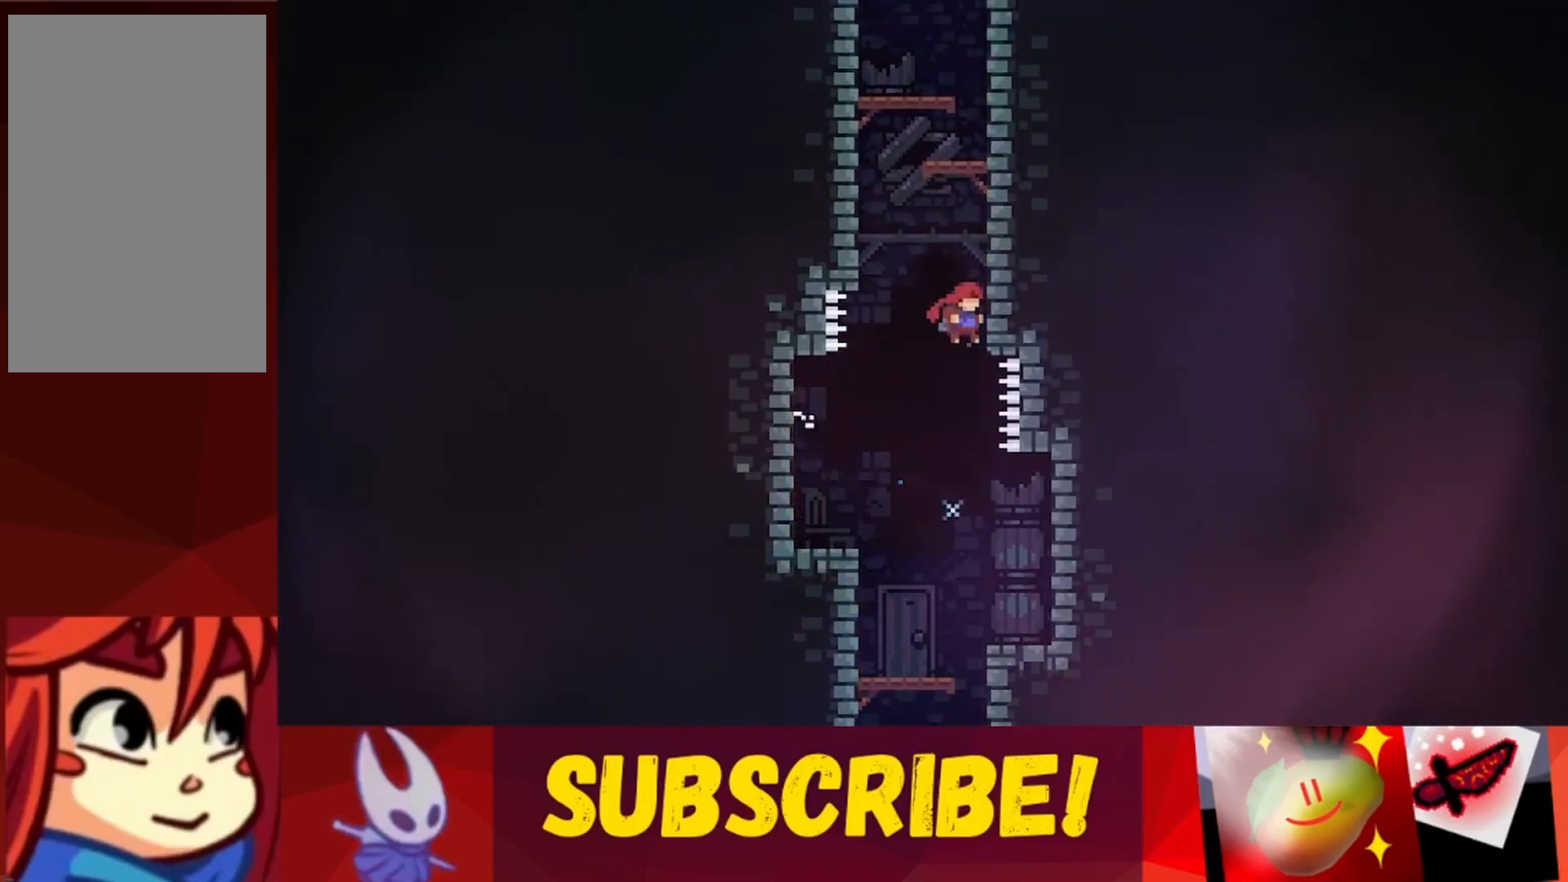
{"keys": ["right"], "events": [[67, "jump", "up"], [150, "right", "up"], [183, "left", "down"], [233, "jump", "down"], [283, "up", "up"], [483, "jump", "up"], [483, "left", "up"], [483, "right", "down"]]}
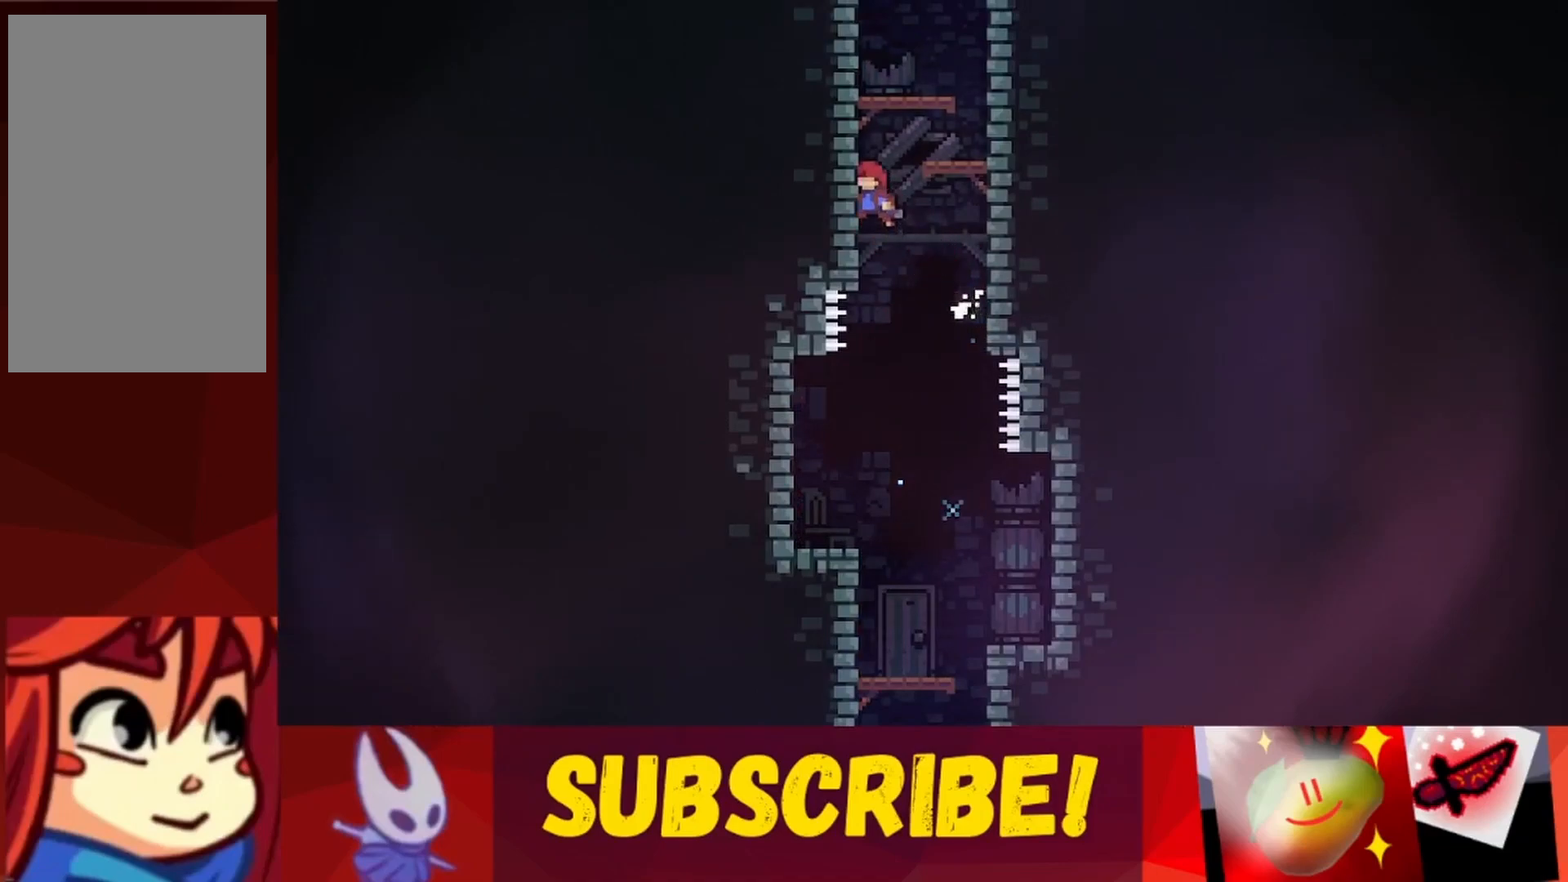
{"keys": ["jump", "left"], "events": [[33, "jump", "down"], [217, "jump", "up"], [250, "jump", "down"], [250, "left", "down"], [300, "right", "up"]]}
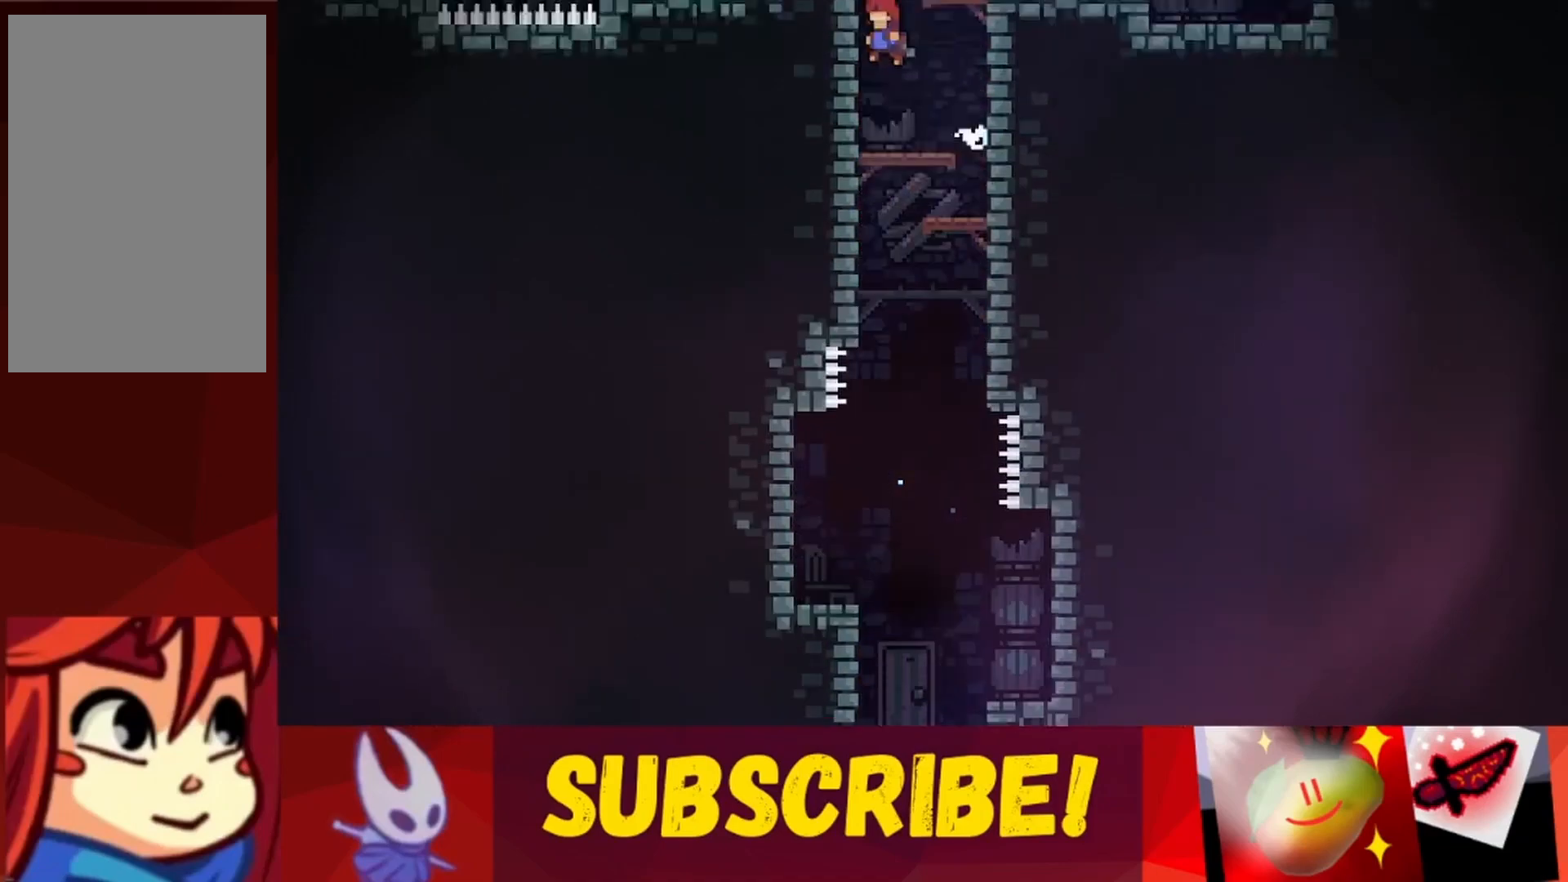
{"keys": ["left"], "events": [[367, "jump", "up"]]}
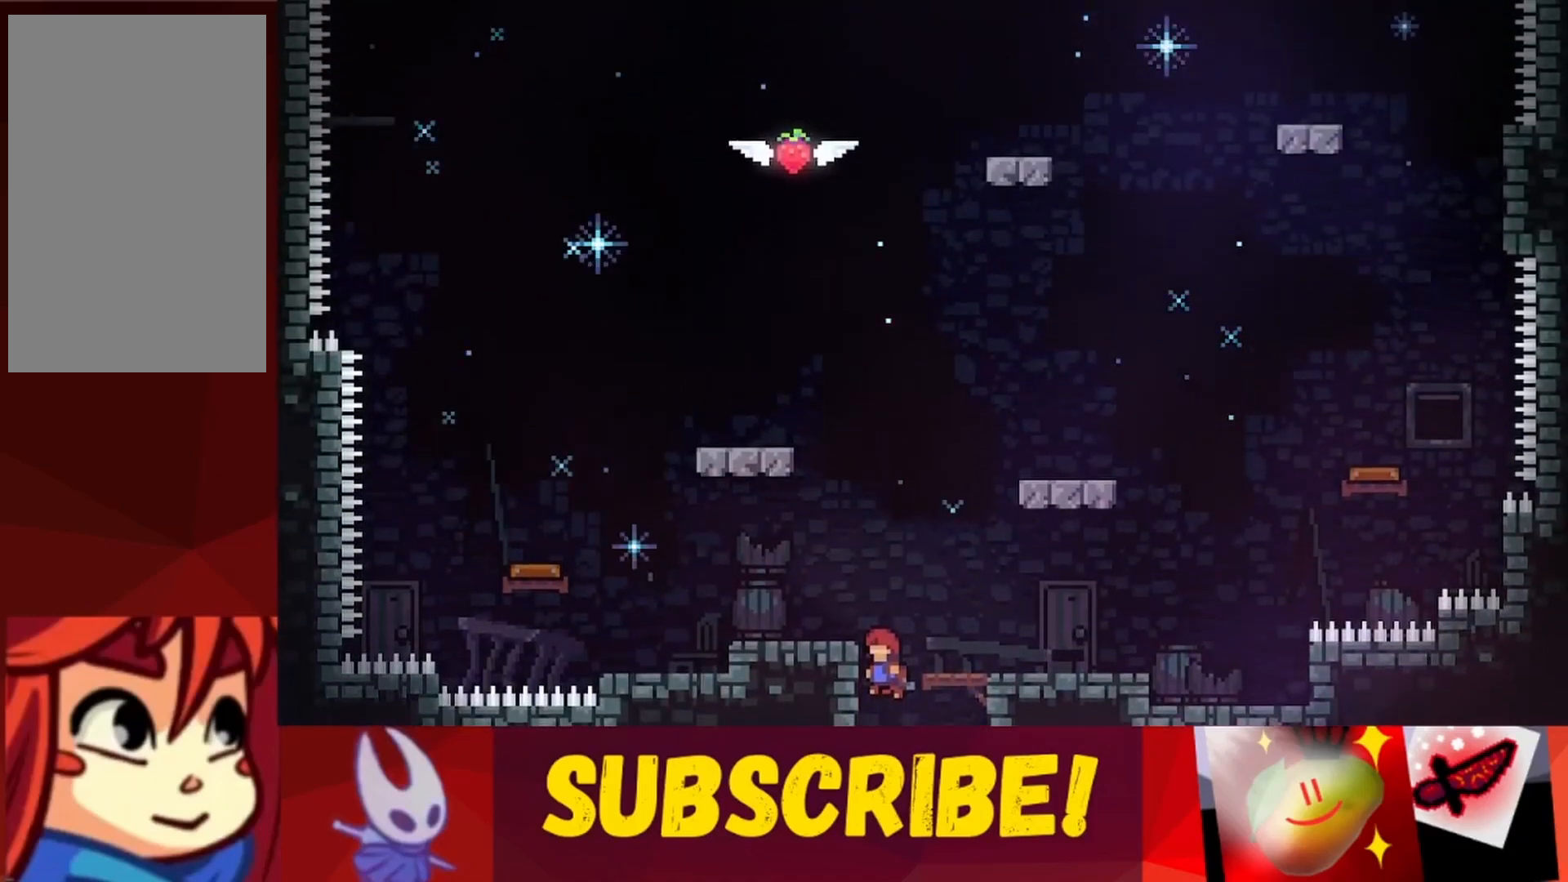
{"keys": ["left"], "events": [[150, "left", "up"], [283, "left", "down"]]}
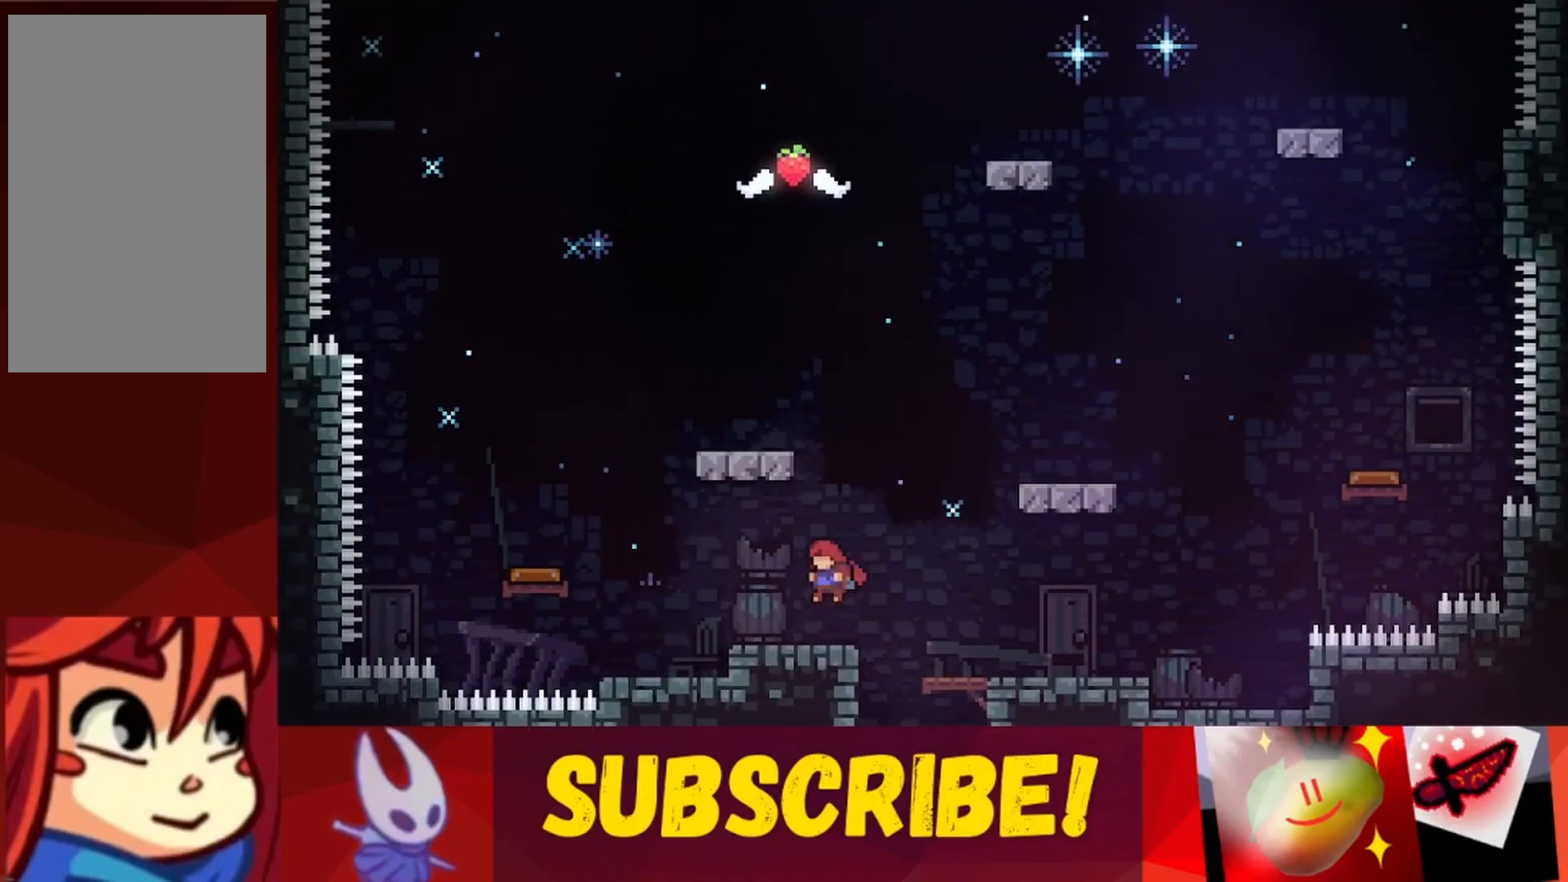
{"keys": [], "events": [[67, "left", "up"]]}
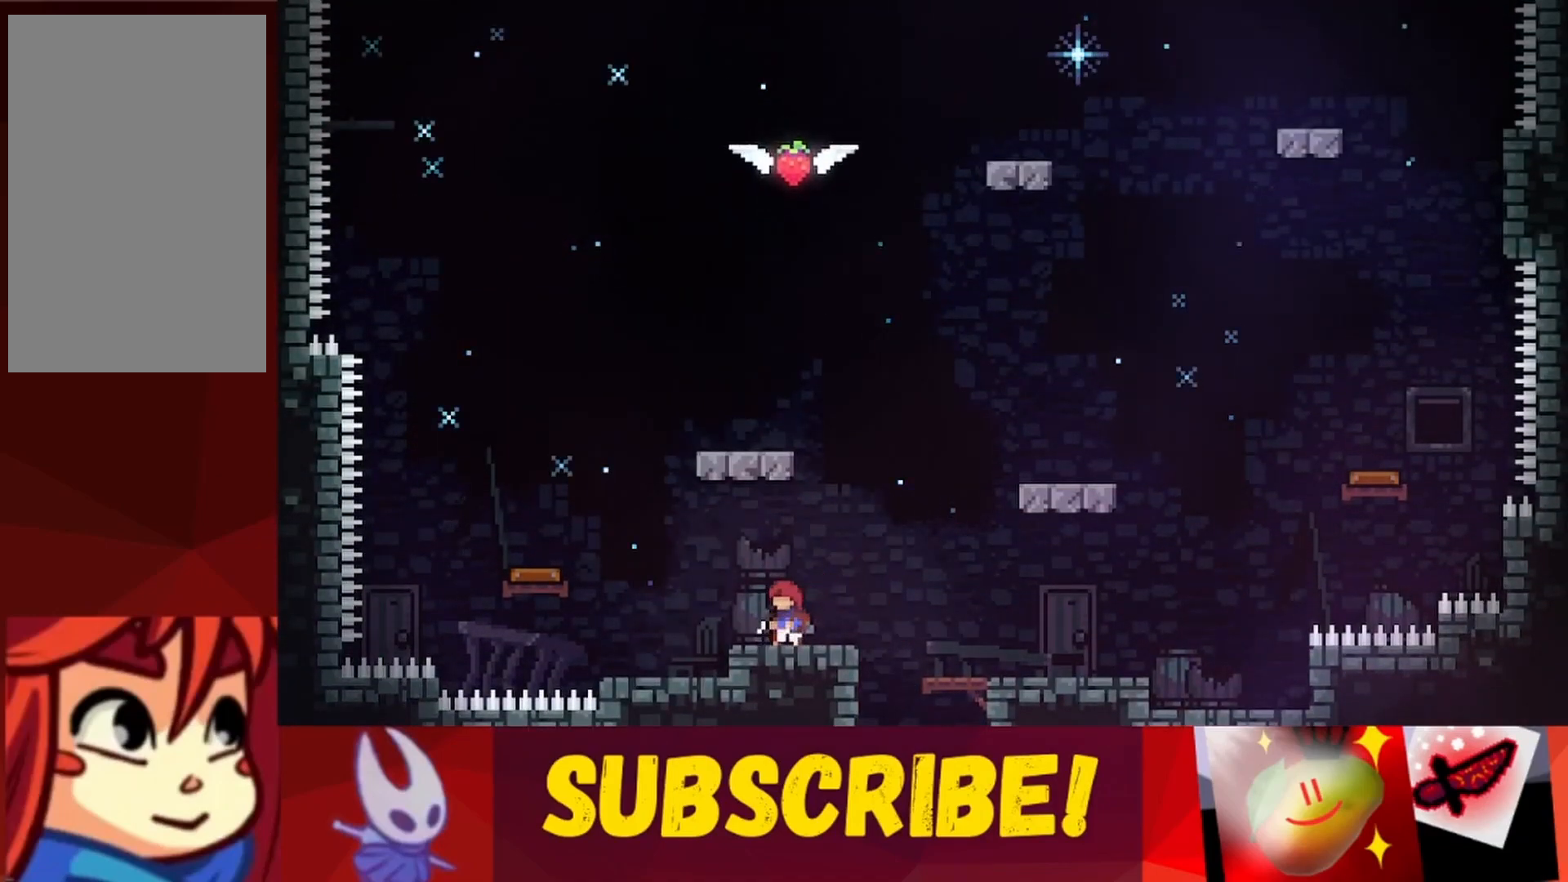
{"keys": ["jump", "left"], "events": [[467, "left", "down"], [500, "jump", "down"]]}
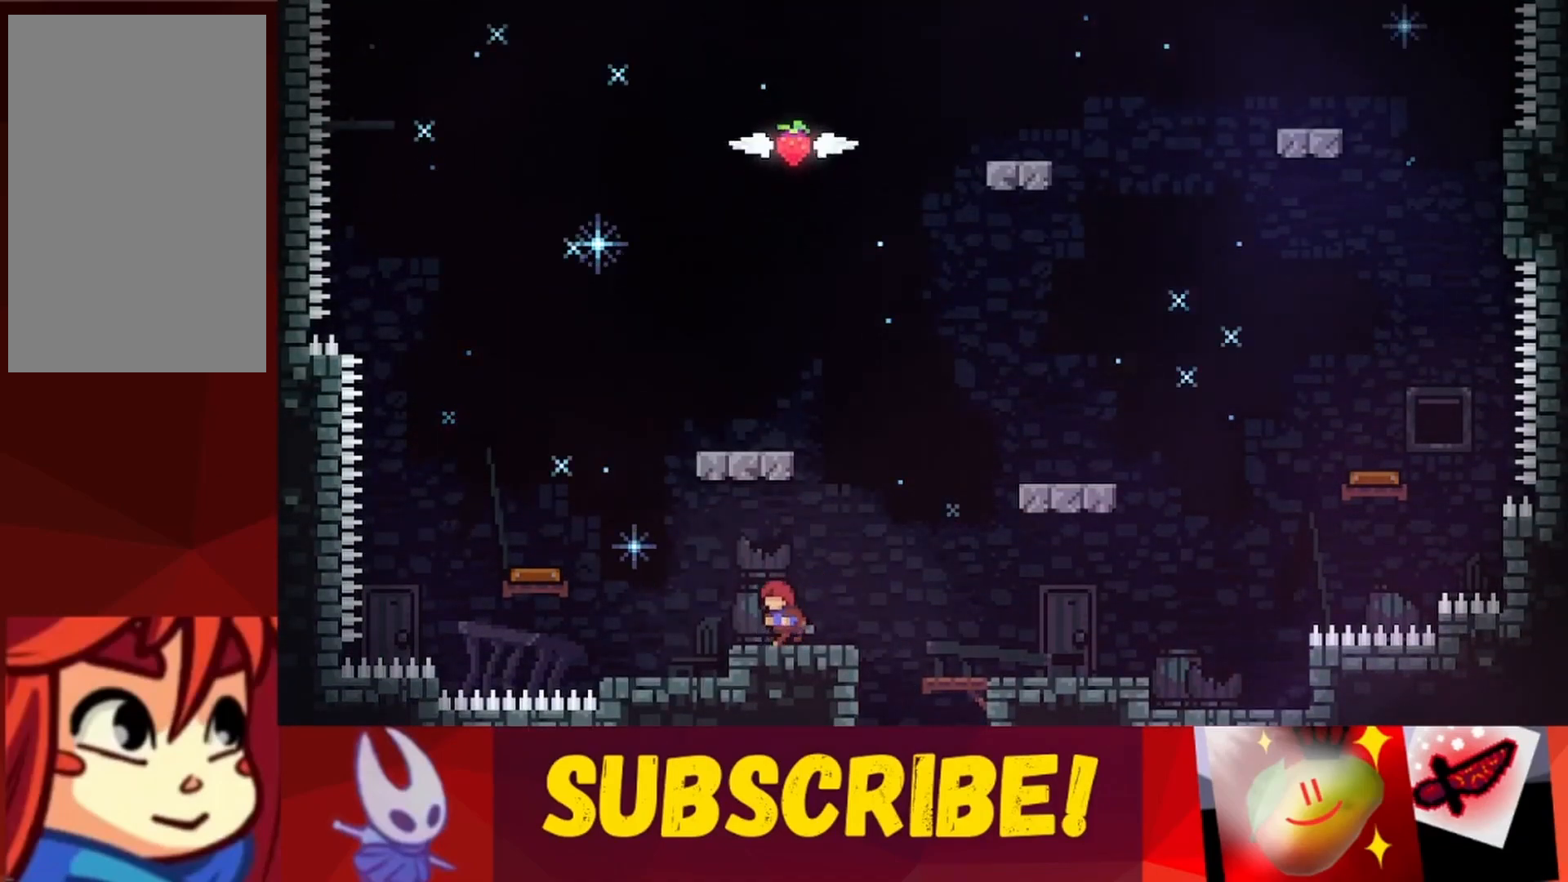
{"keys": ["jump", "left"], "events": []}
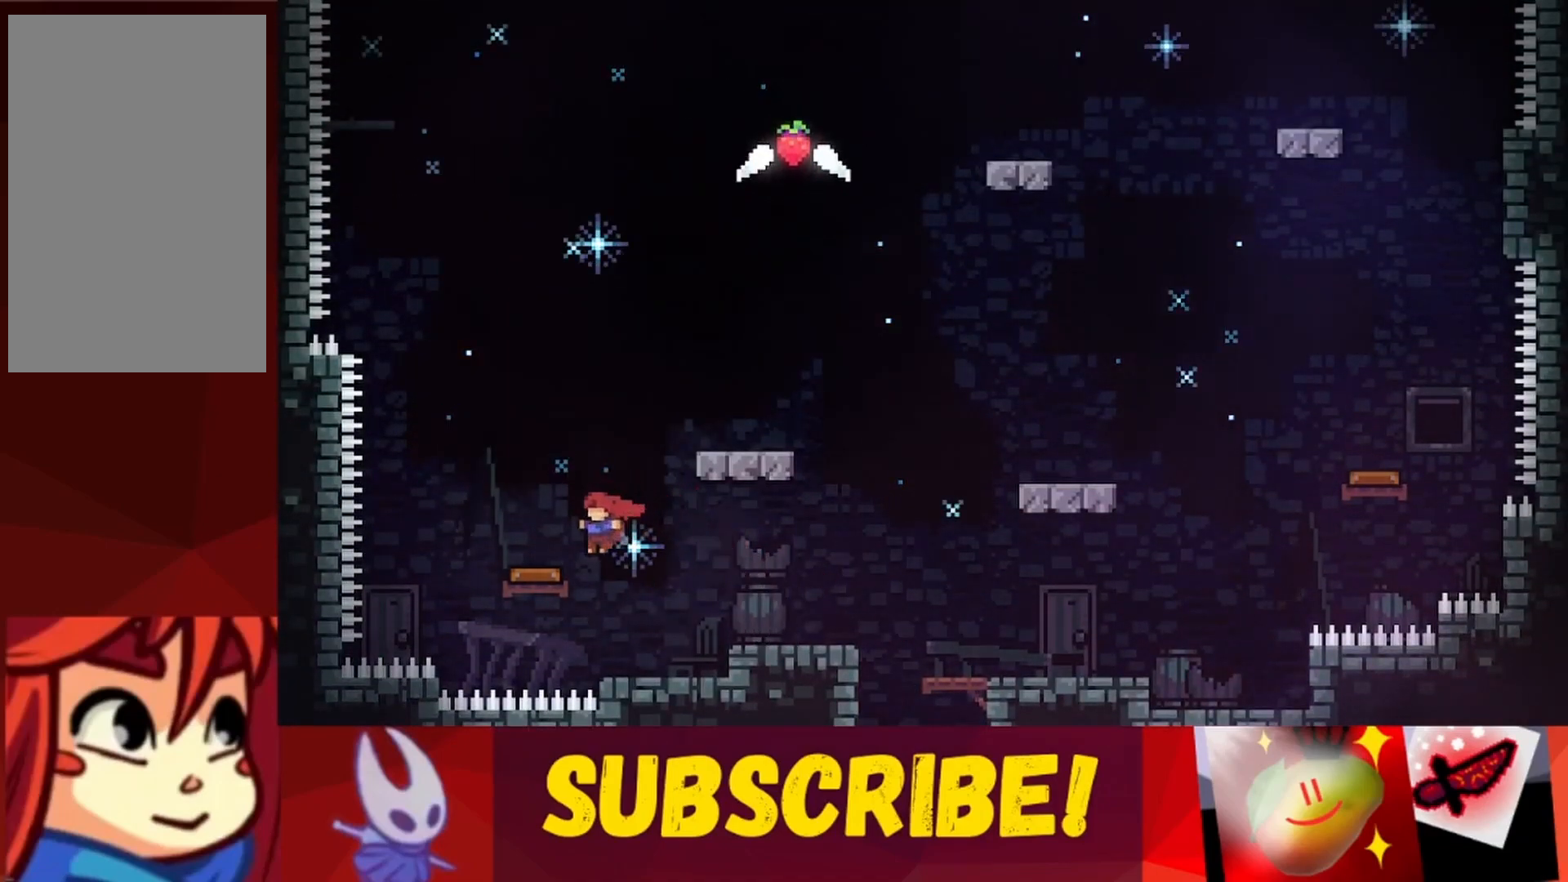
{"keys": ["right"], "events": [[67, "jump", "up"], [67, "left", "up"], [117, "right", "down"]]}
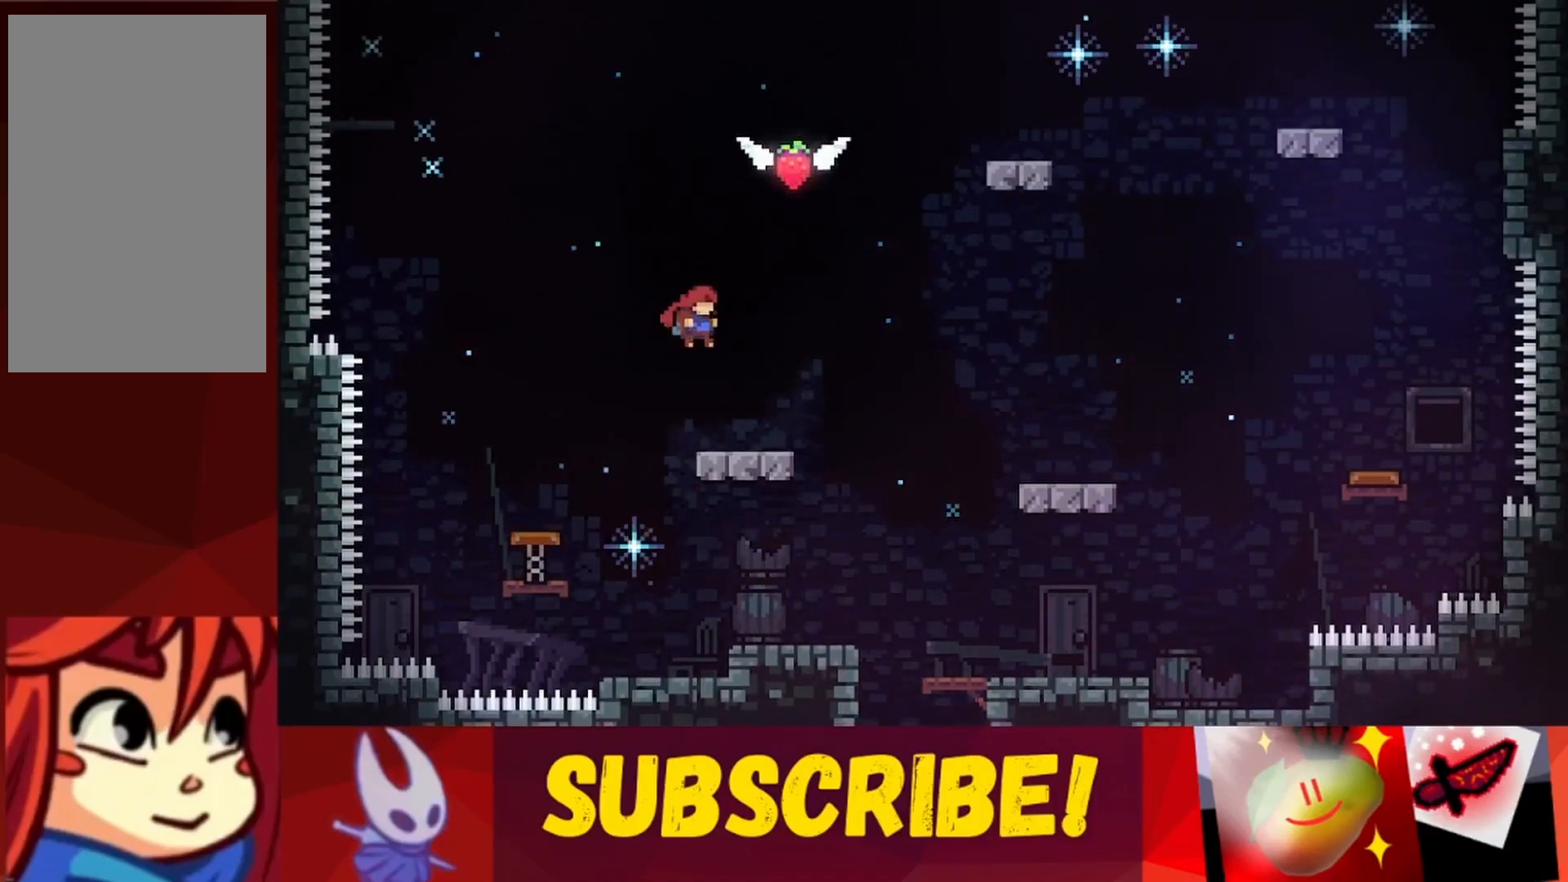
{"keys": ["jump", "right"], "events": [[217, "jump", "down"]]}